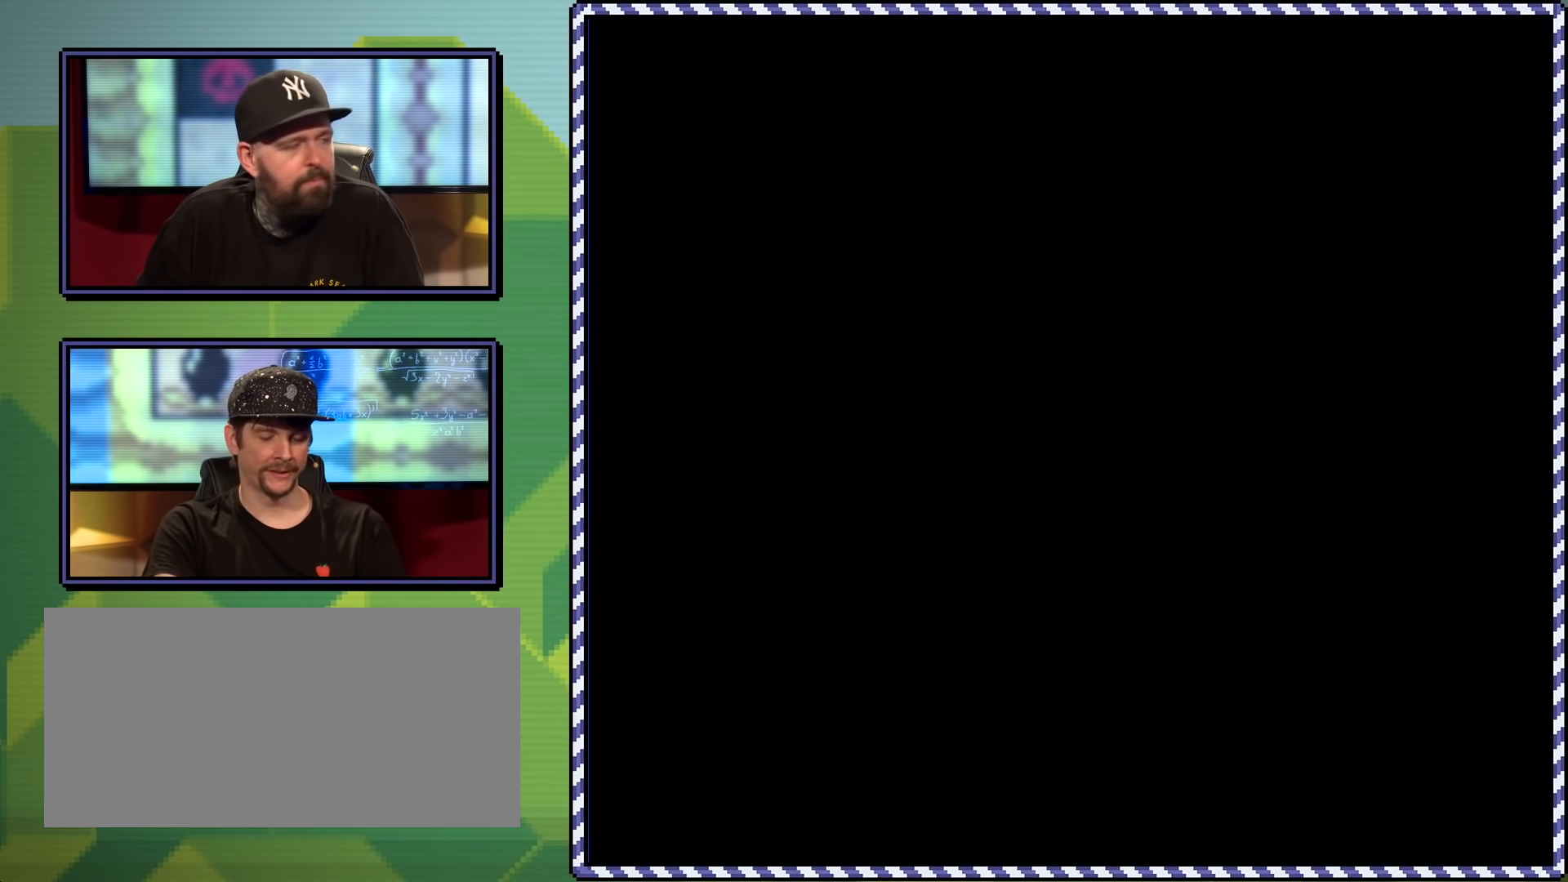
Gameplay with a controller (Nintendo layout); each line is a JSON object with the inputs held at the frame after it. "events" lists button and stick changes between this image and that frame as [ms after this image, input, new state], when the widget could be followed in between. Not read: L3 R3.
{"buttons": ["X"], "events": []}
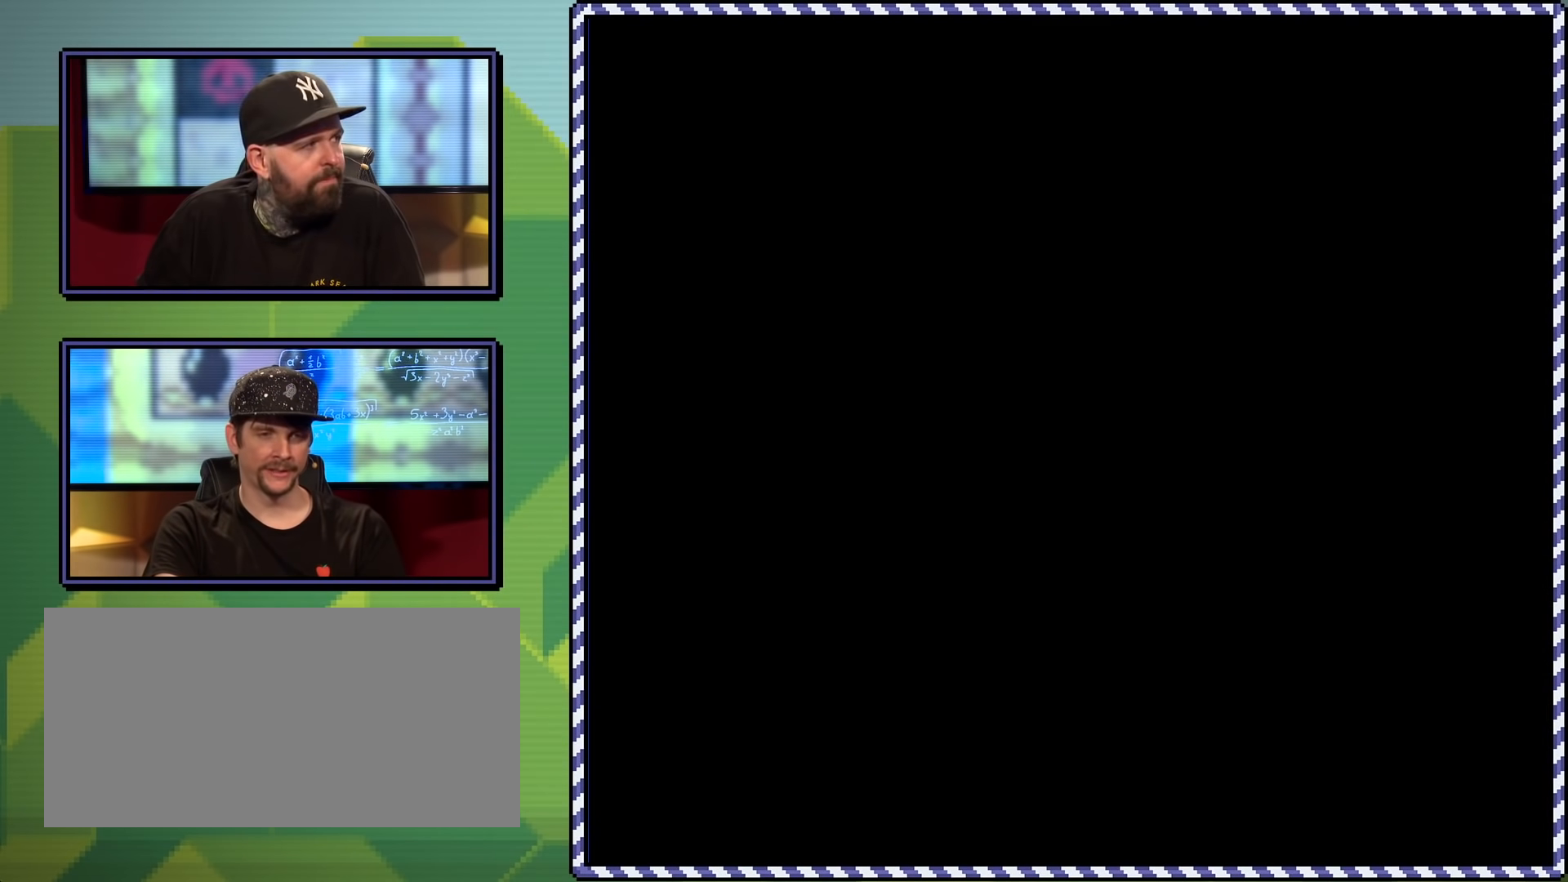
{"buttons": ["X"], "events": []}
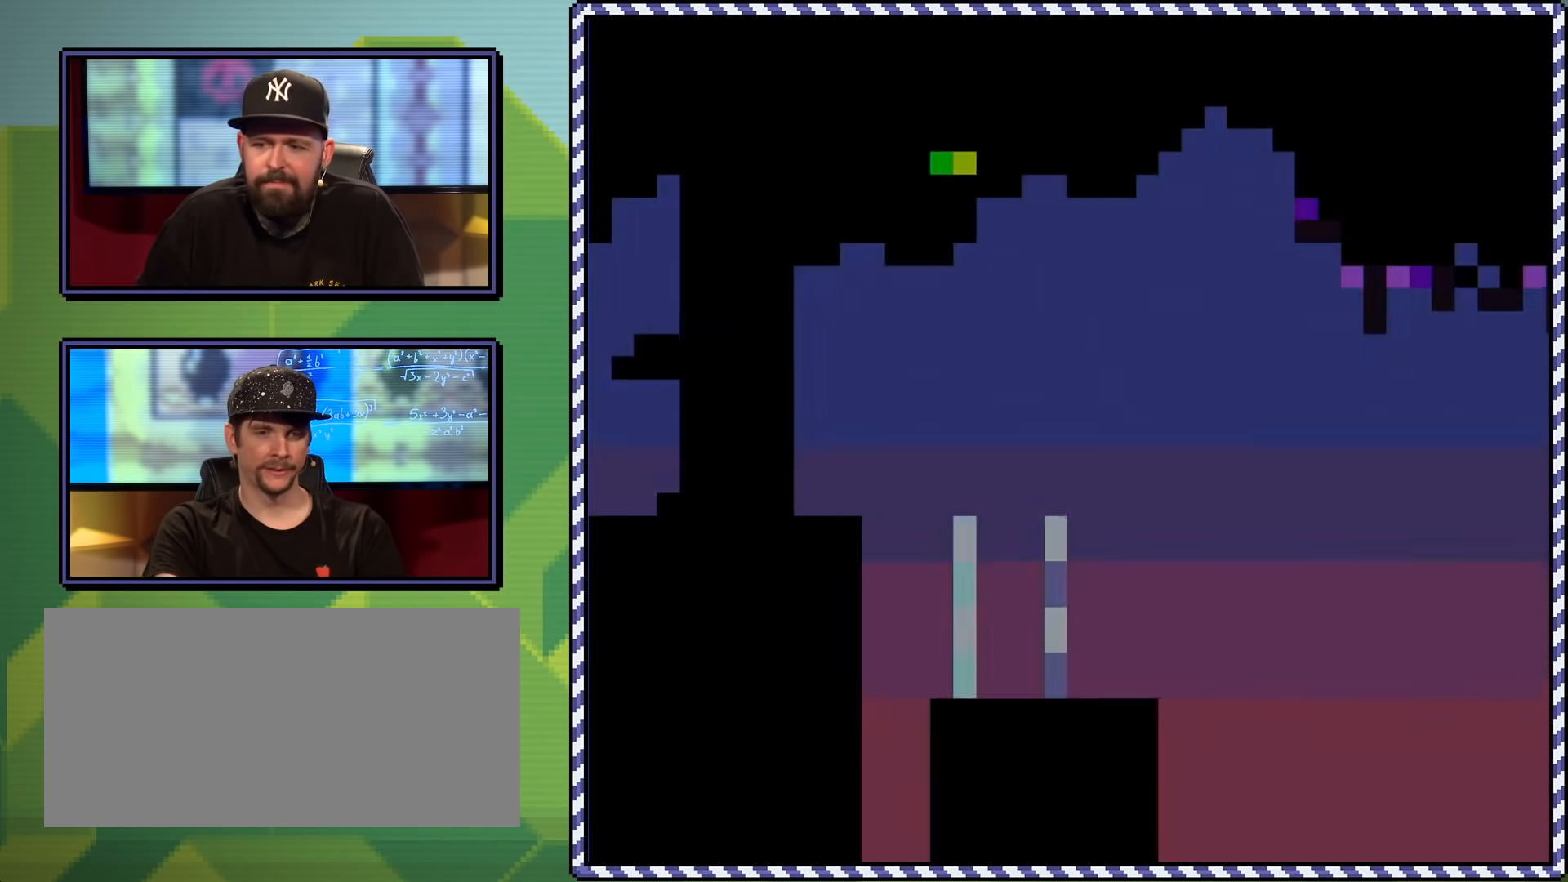
{"buttons": ["A", "X", "DPAD_RIGHT"], "events": [[266, "DPAD_RIGHT", "down"], [467, "A", "down"]]}
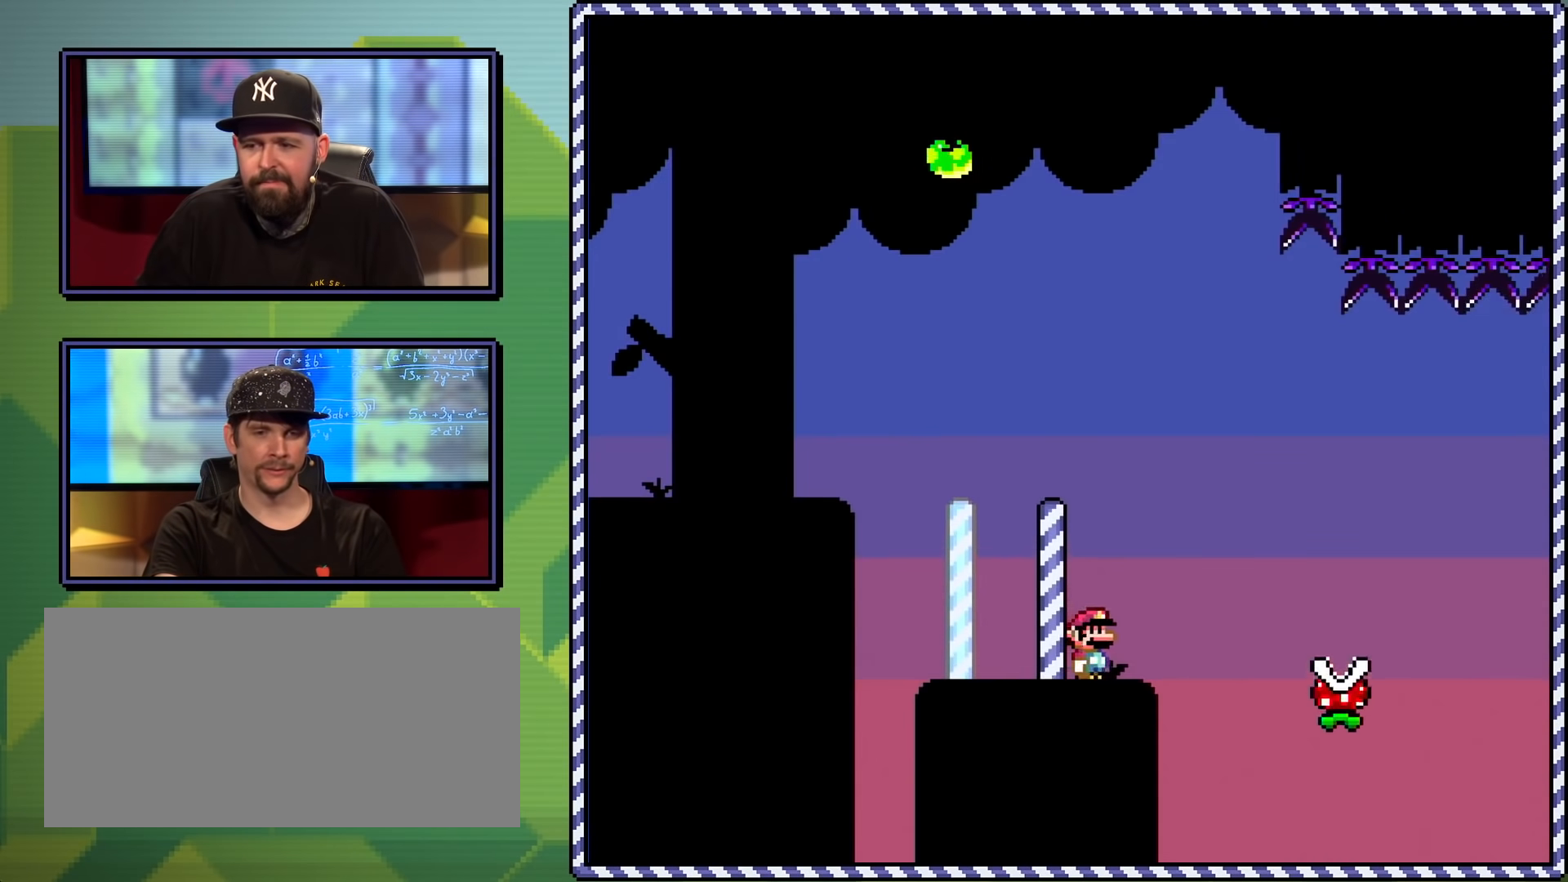
{"buttons": ["A", "X", "DPAD_RIGHT"], "events": [[150, "A", "up"], [284, "A", "down"]]}
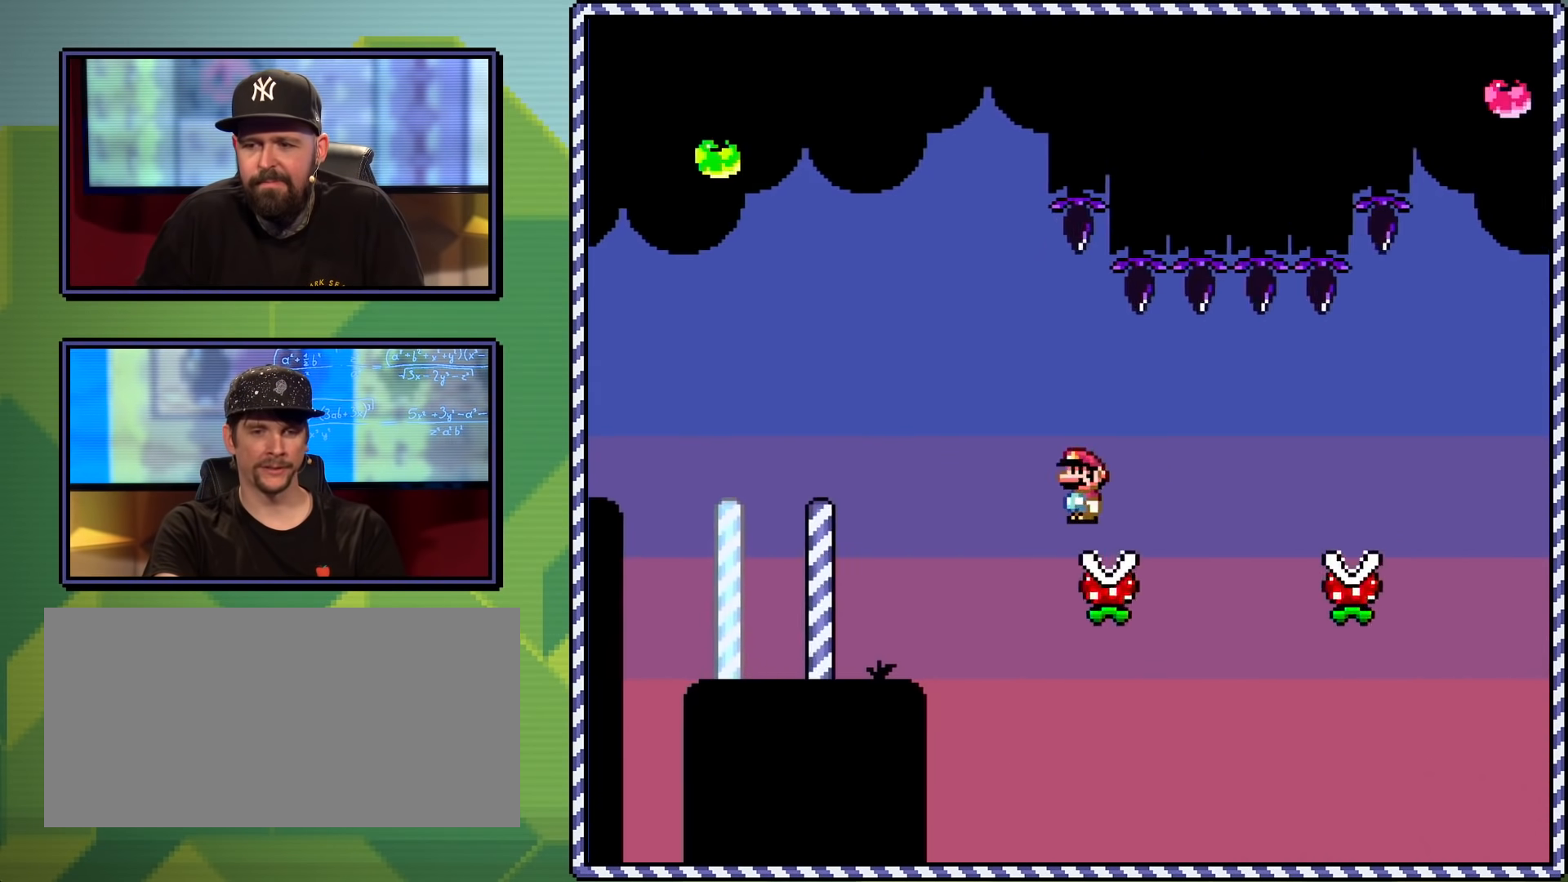
{"buttons": ["A", "X", "DPAD_RIGHT"], "events": [[66, "A", "up"], [383, "A", "down"]]}
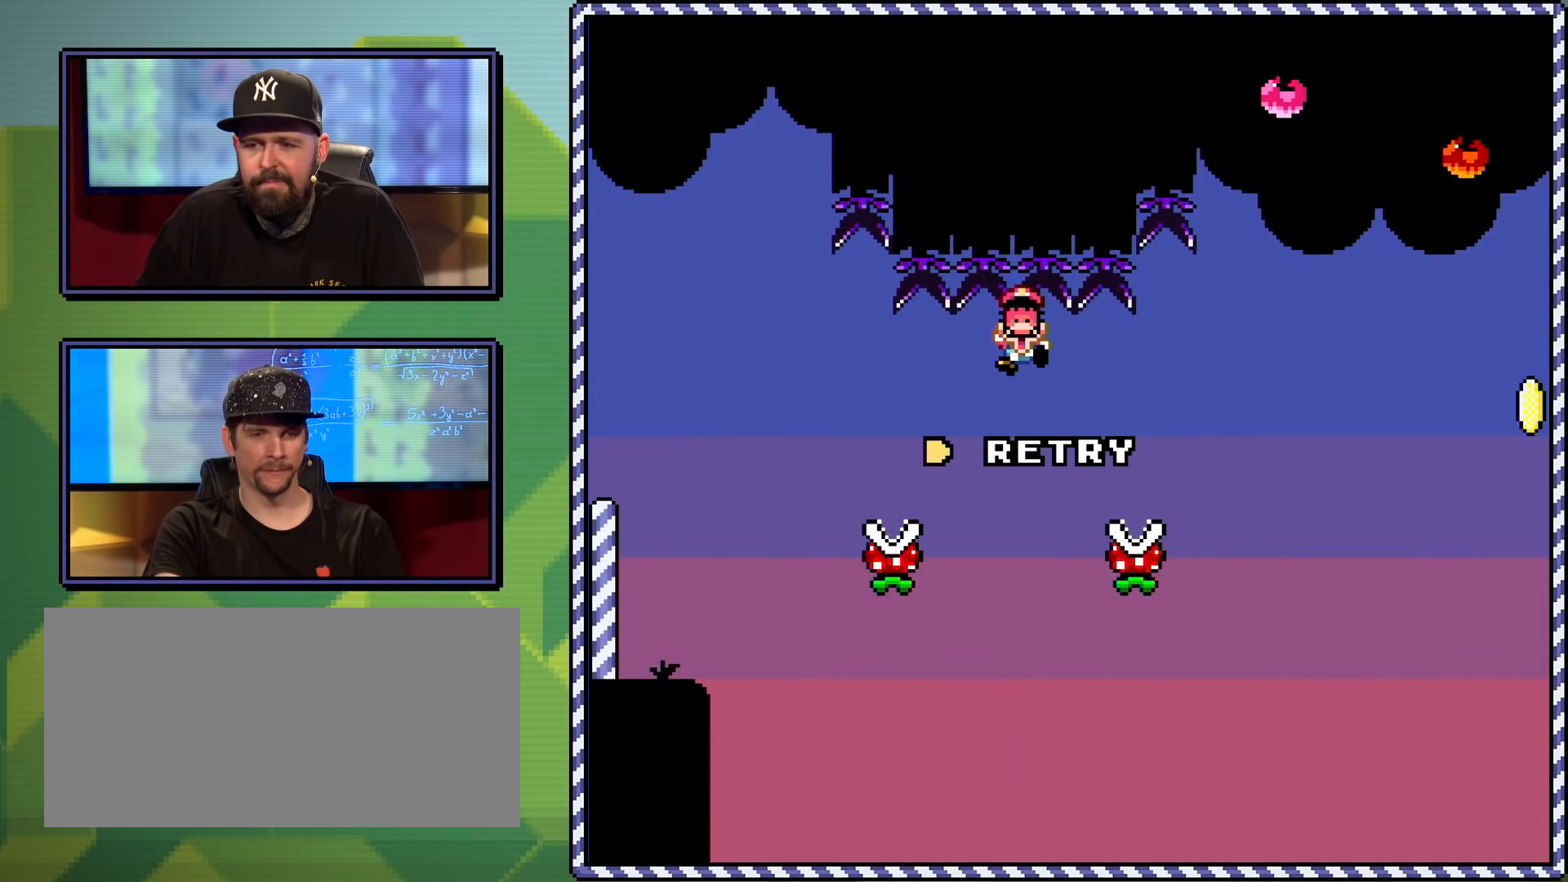
{"buttons": ["A"], "events": [[134, "DPAD_RIGHT", "up"], [150, "A", "up"], [234, "X", "up"], [417, "A", "down"]]}
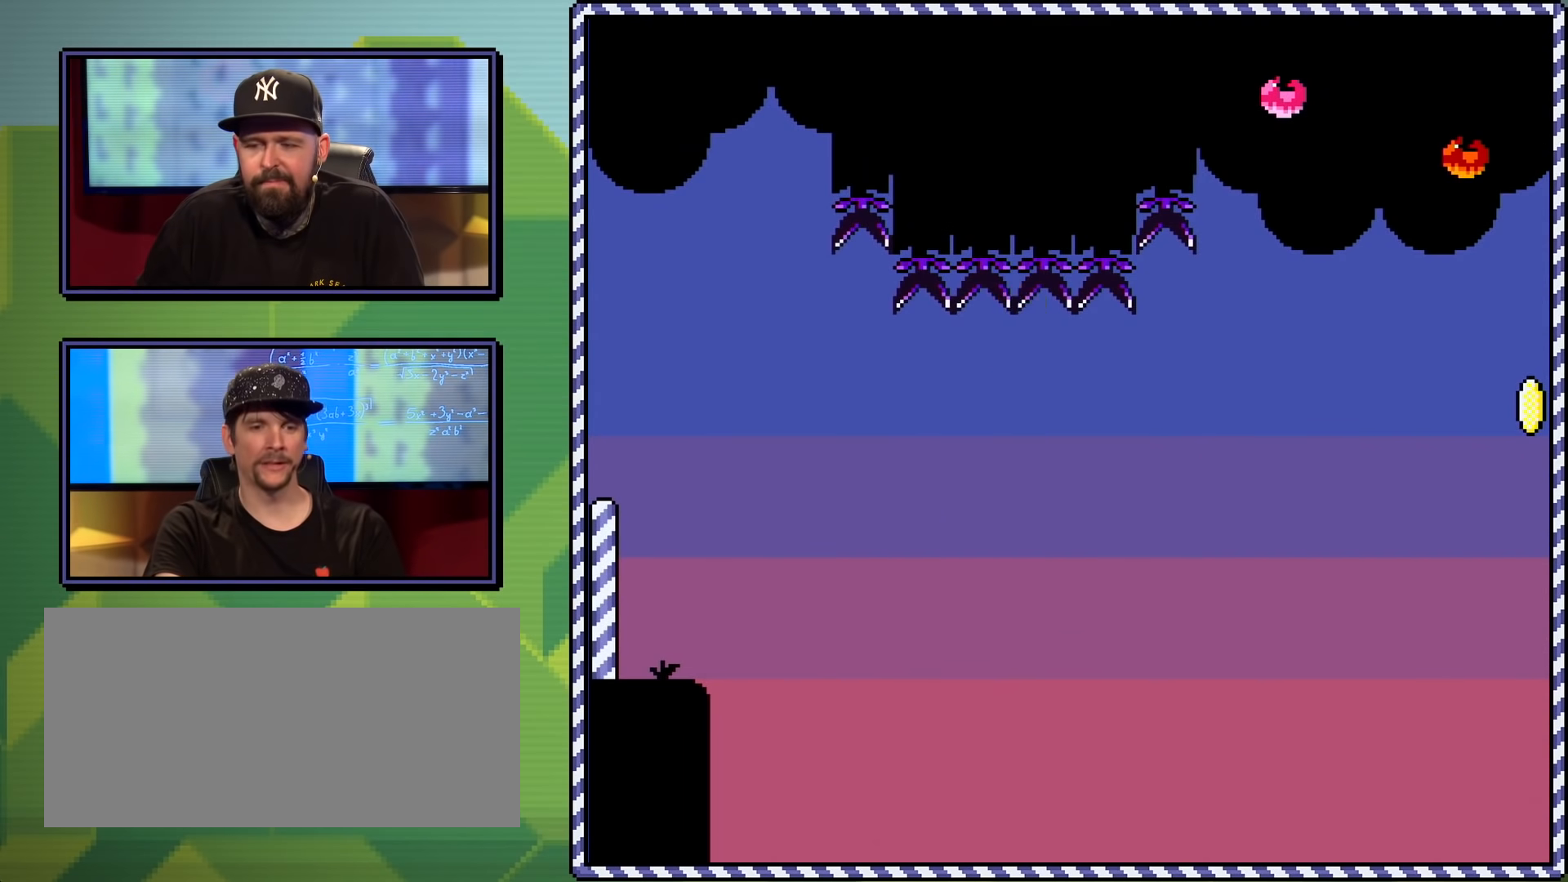
{"buttons": [], "events": [[33, "A", "up"]]}
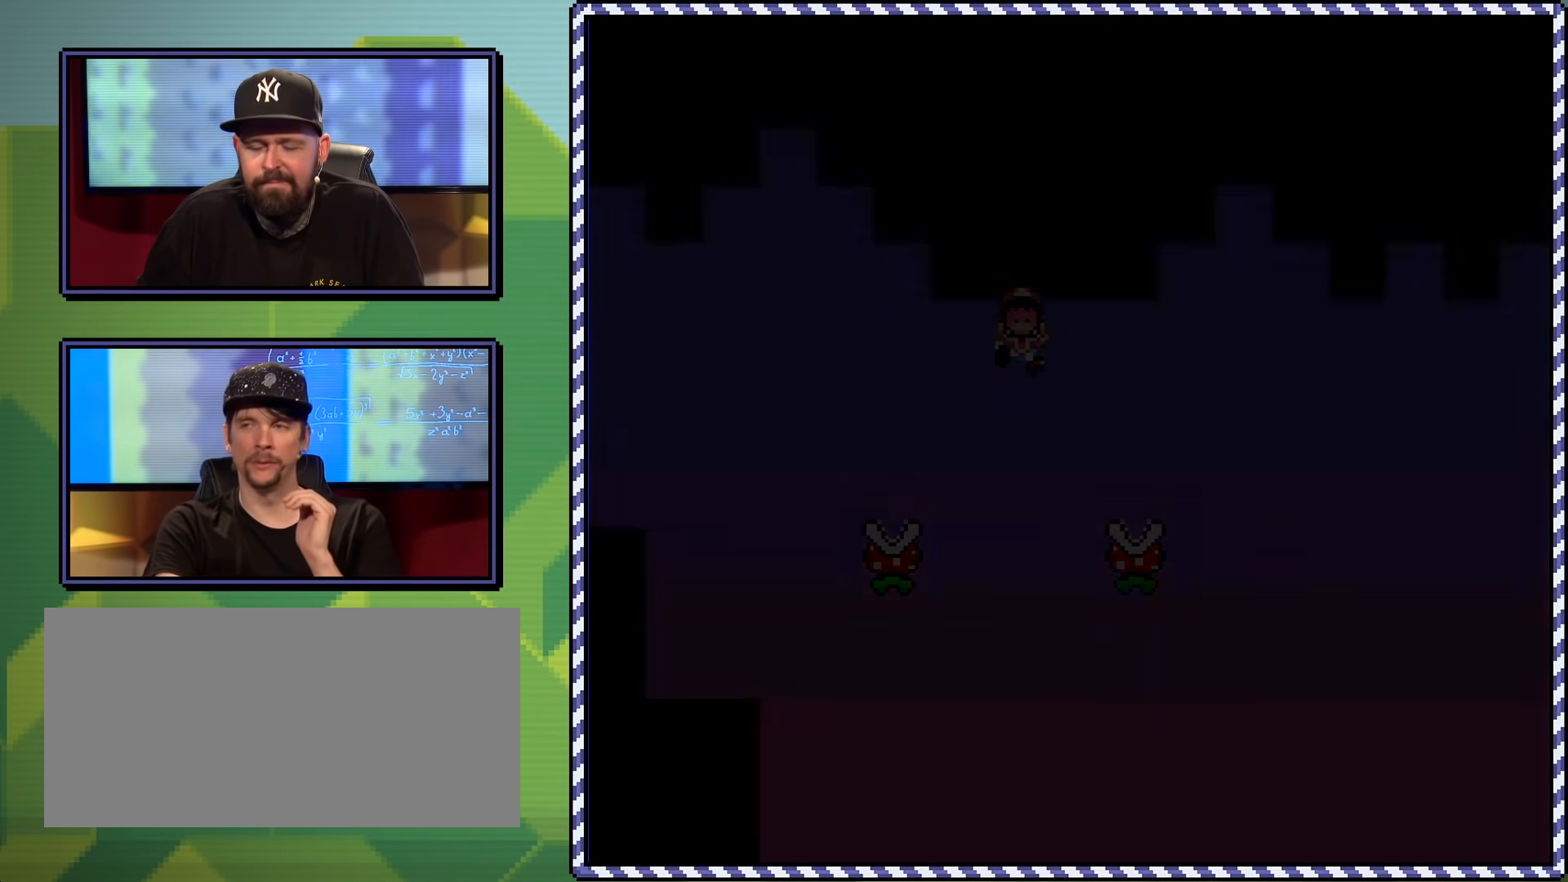
{"buttons": [], "events": []}
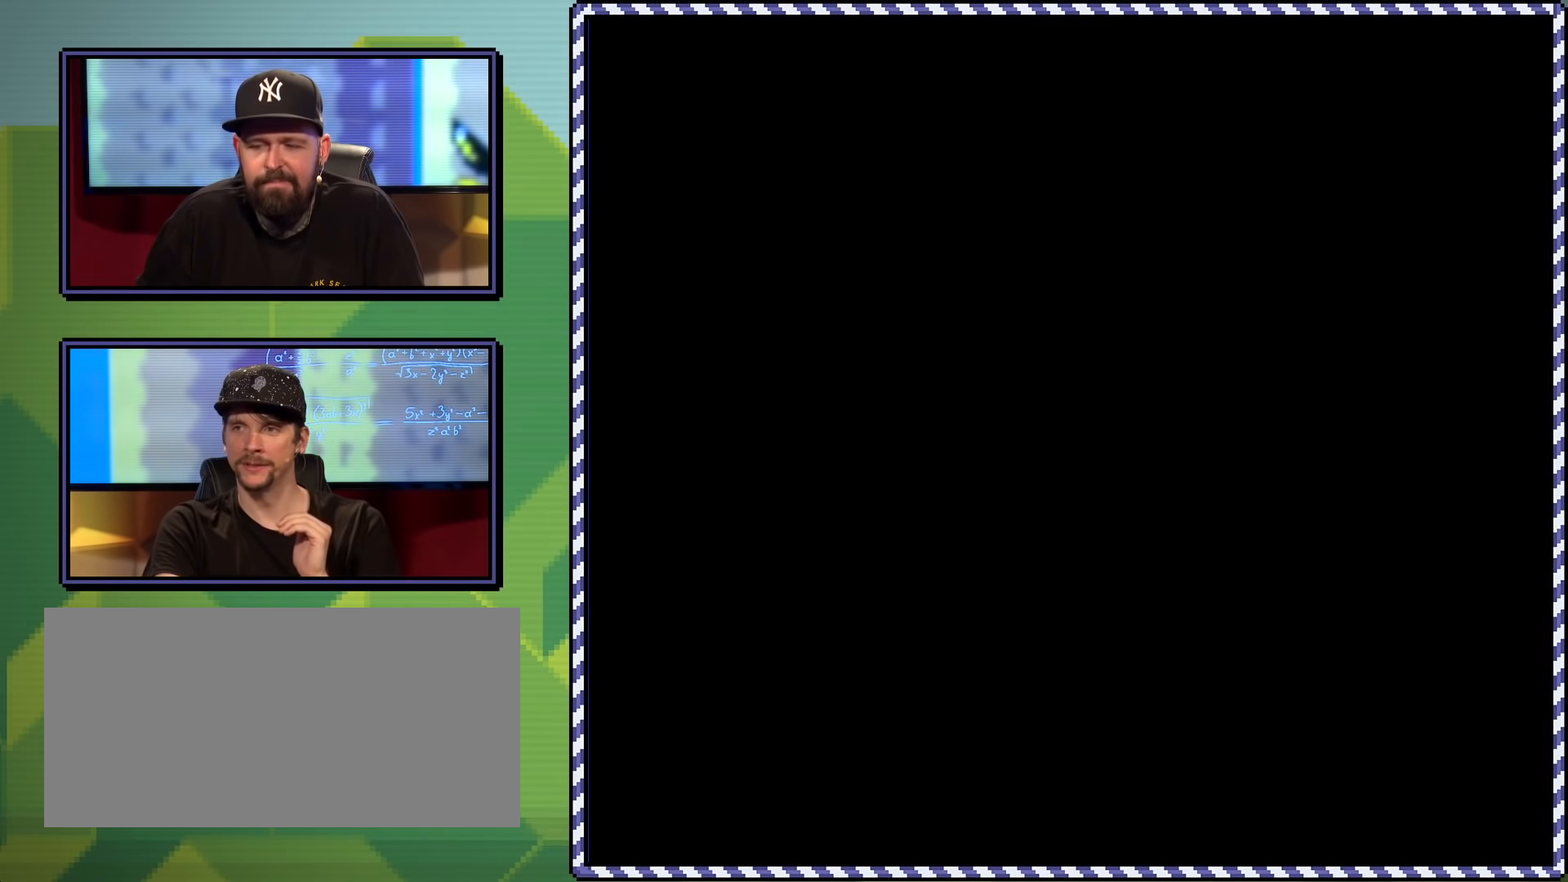
{"buttons": [], "events": []}
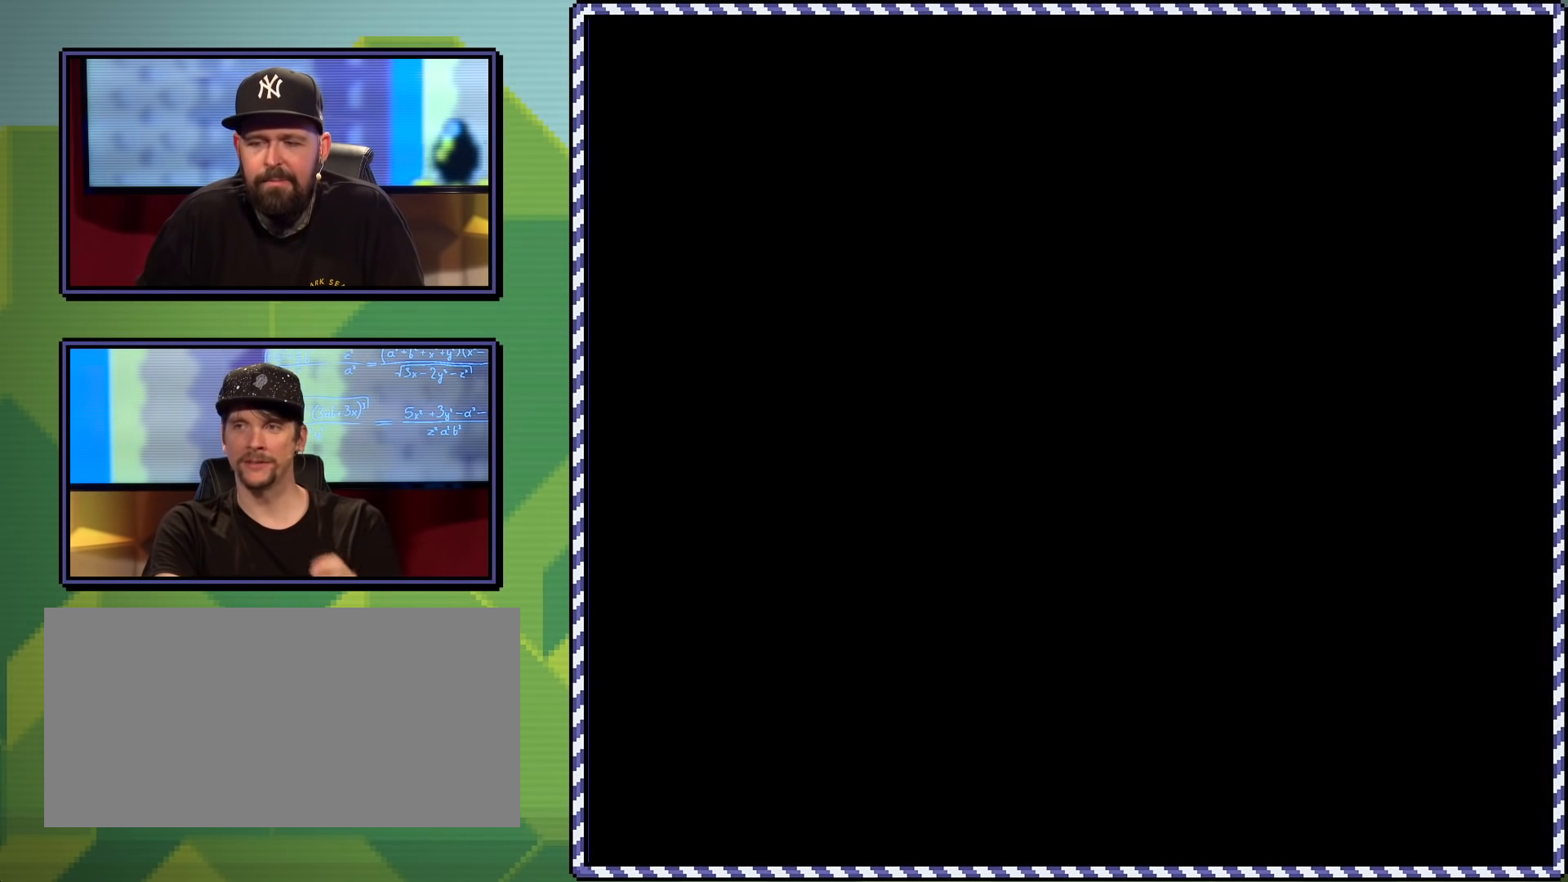
{"buttons": [], "events": []}
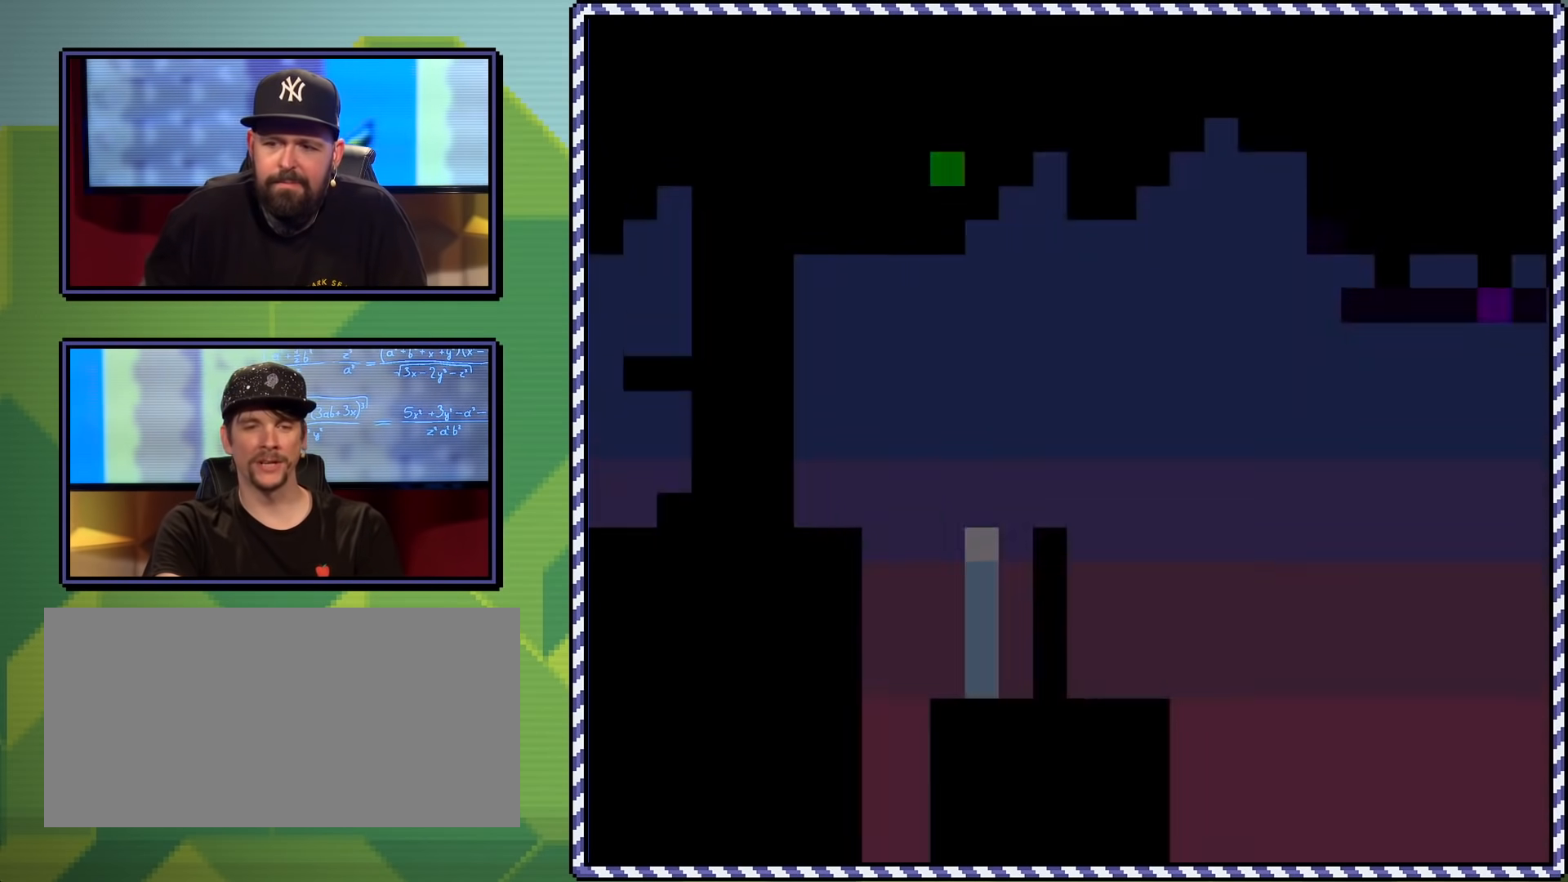
{"buttons": ["X", "DPAD_RIGHT"], "events": [[116, "X", "down"], [367, "DPAD_RIGHT", "down"]]}
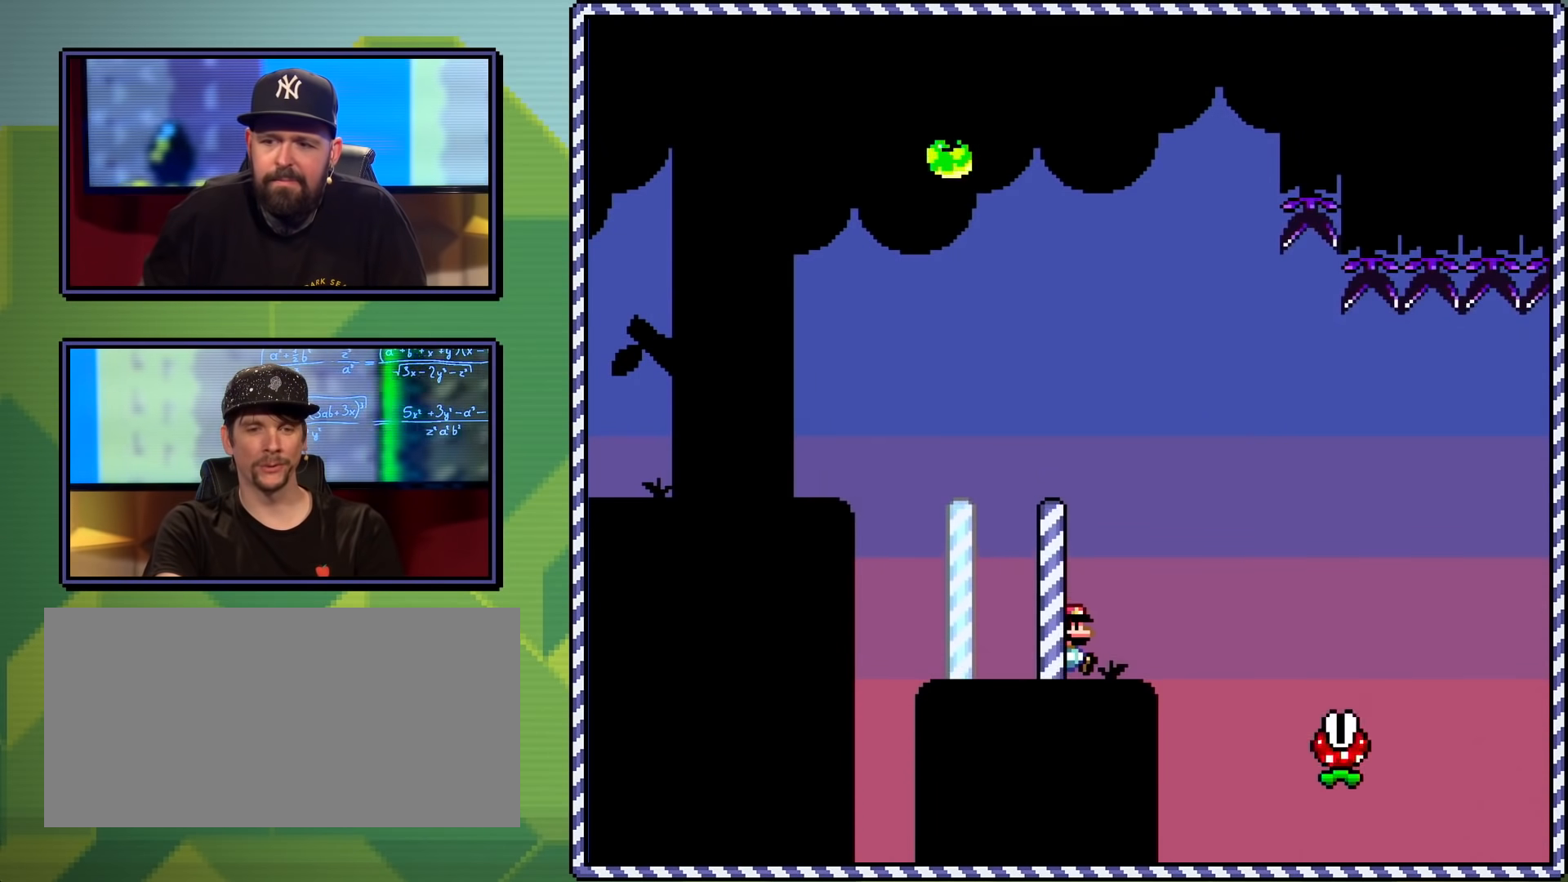
{"buttons": ["A", "X", "DPAD_RIGHT"], "events": [[17, "A", "down"], [200, "A", "up"], [317, "A", "down"]]}
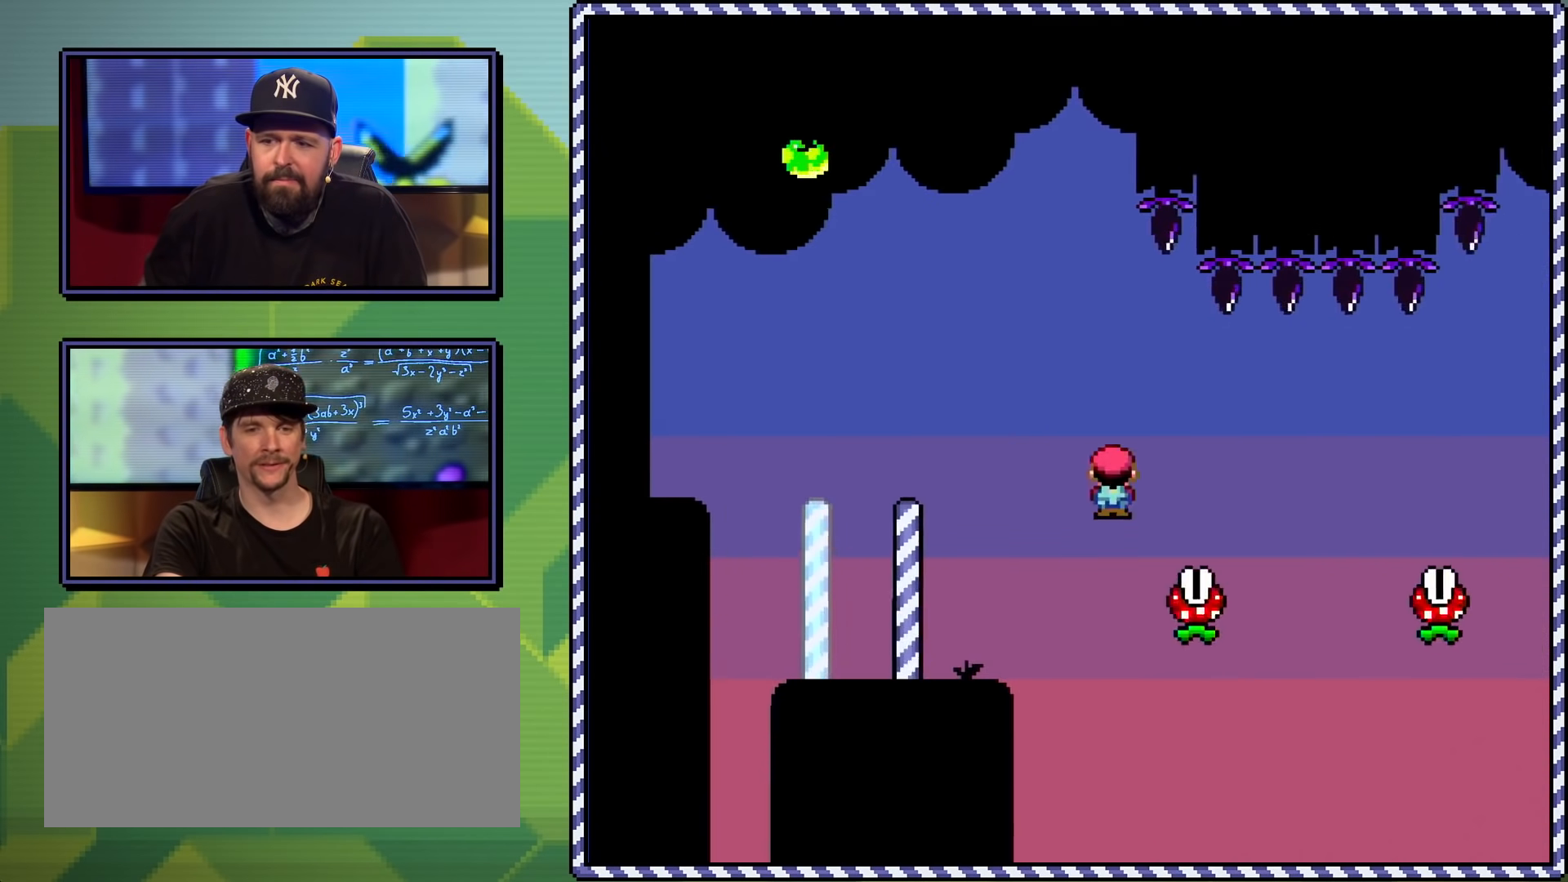
{"buttons": ["A", "X", "DPAD_RIGHT"], "events": [[100, "A", "up"], [283, "A", "down"]]}
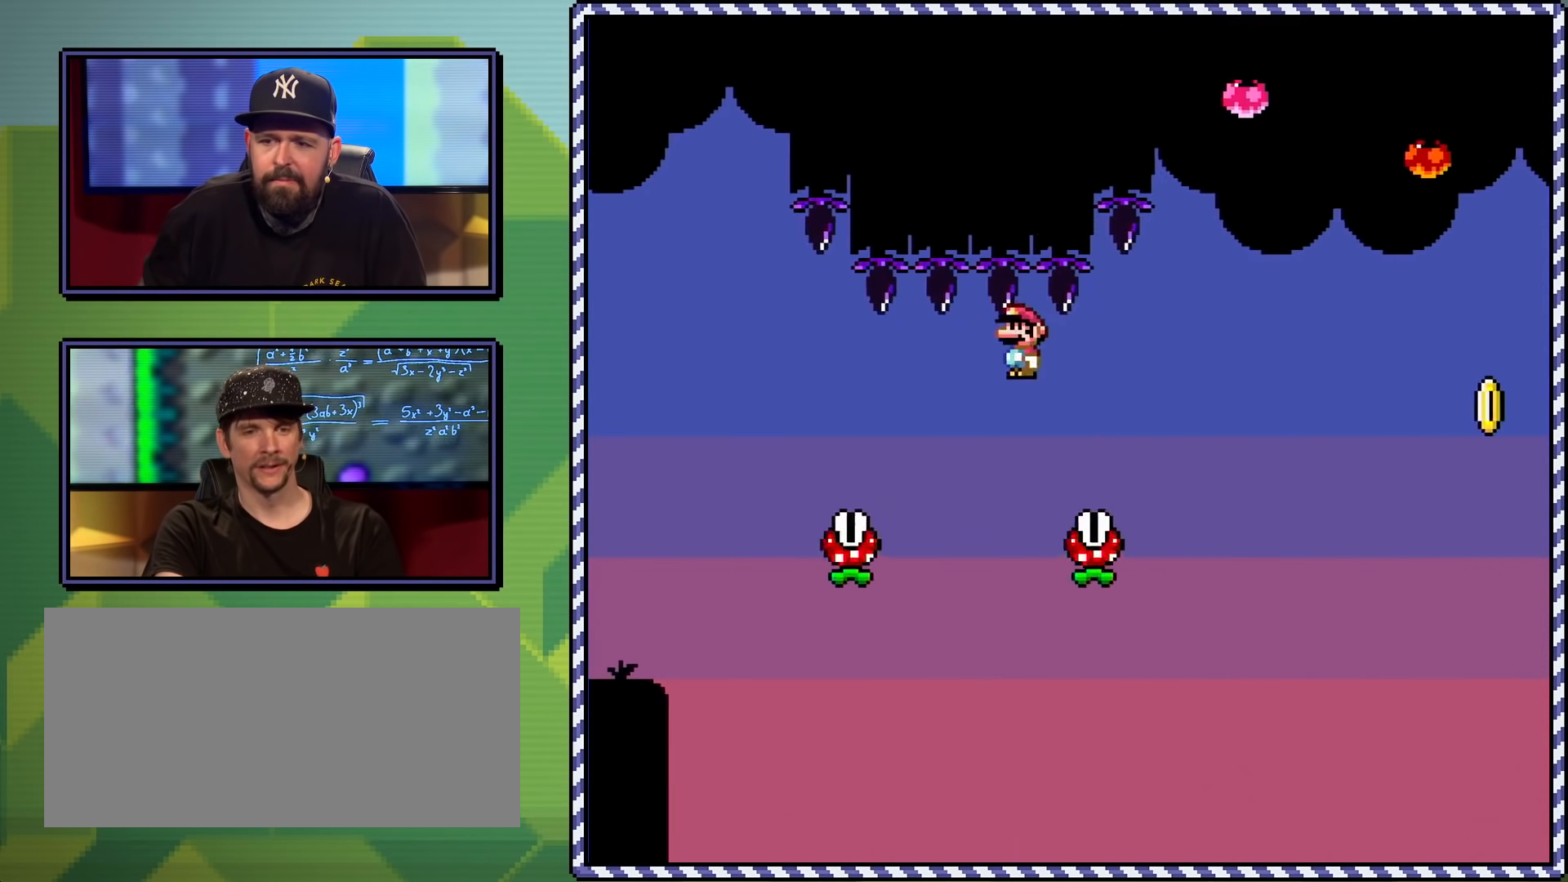
{"buttons": ["A", "X", "DPAD_LEFT"], "events": [[451, "DPAD_RIGHT", "up"], [451, "DPAD_UP", "down"], [467, "DPAD_UP", "up"], [501, "DPAD_LEFT", "down"]]}
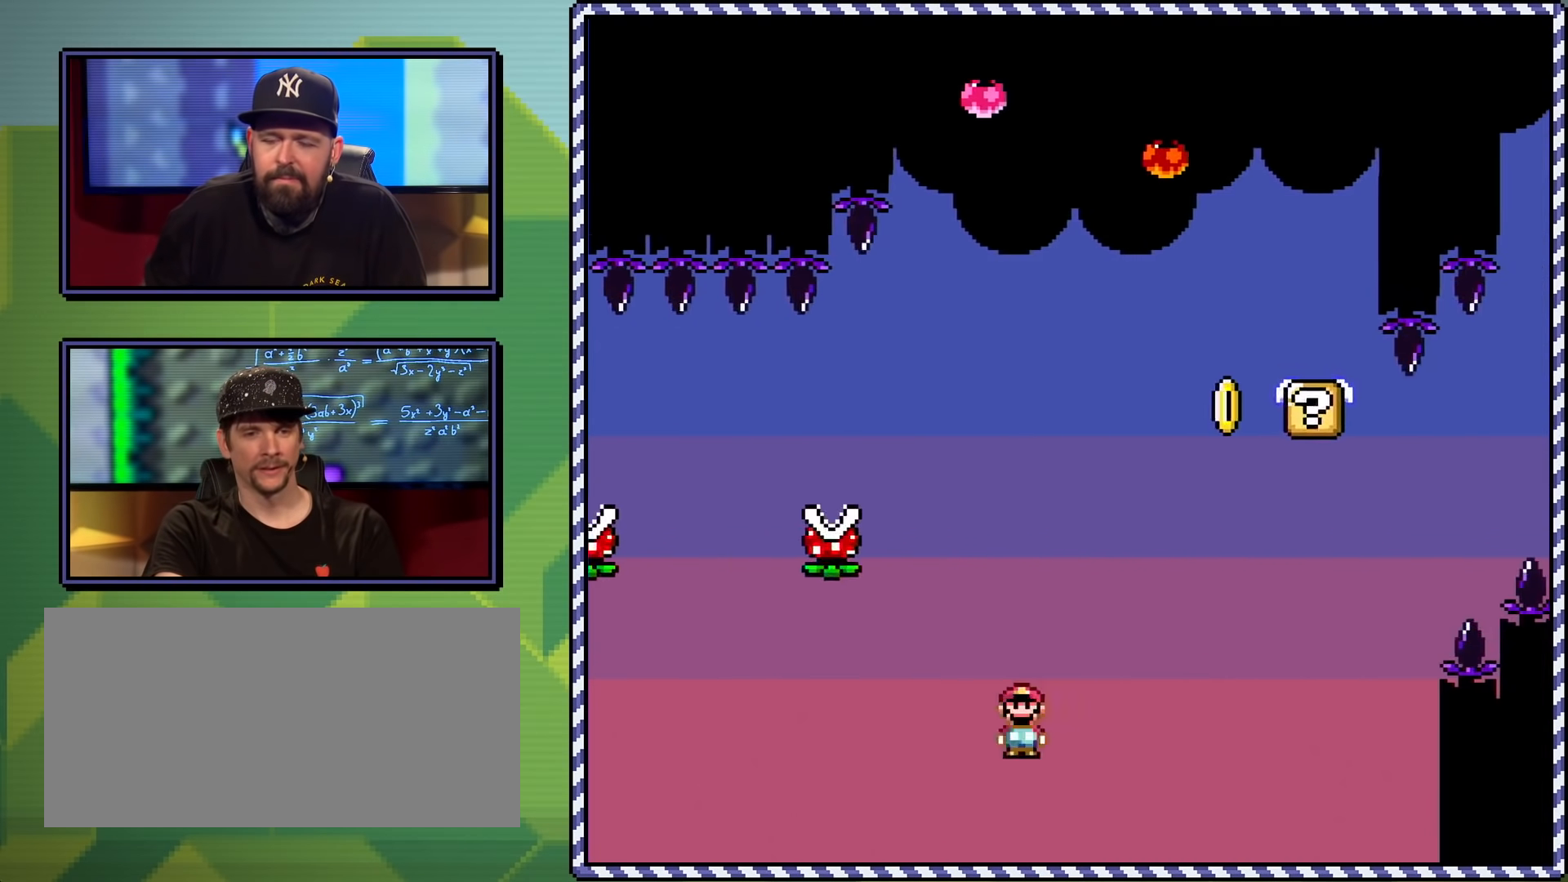
{"buttons": [], "events": [[33, "A", "up"], [250, "X", "up"], [283, "DPAD_LEFT", "up"], [383, "A", "down"], [450, "A", "up"]]}
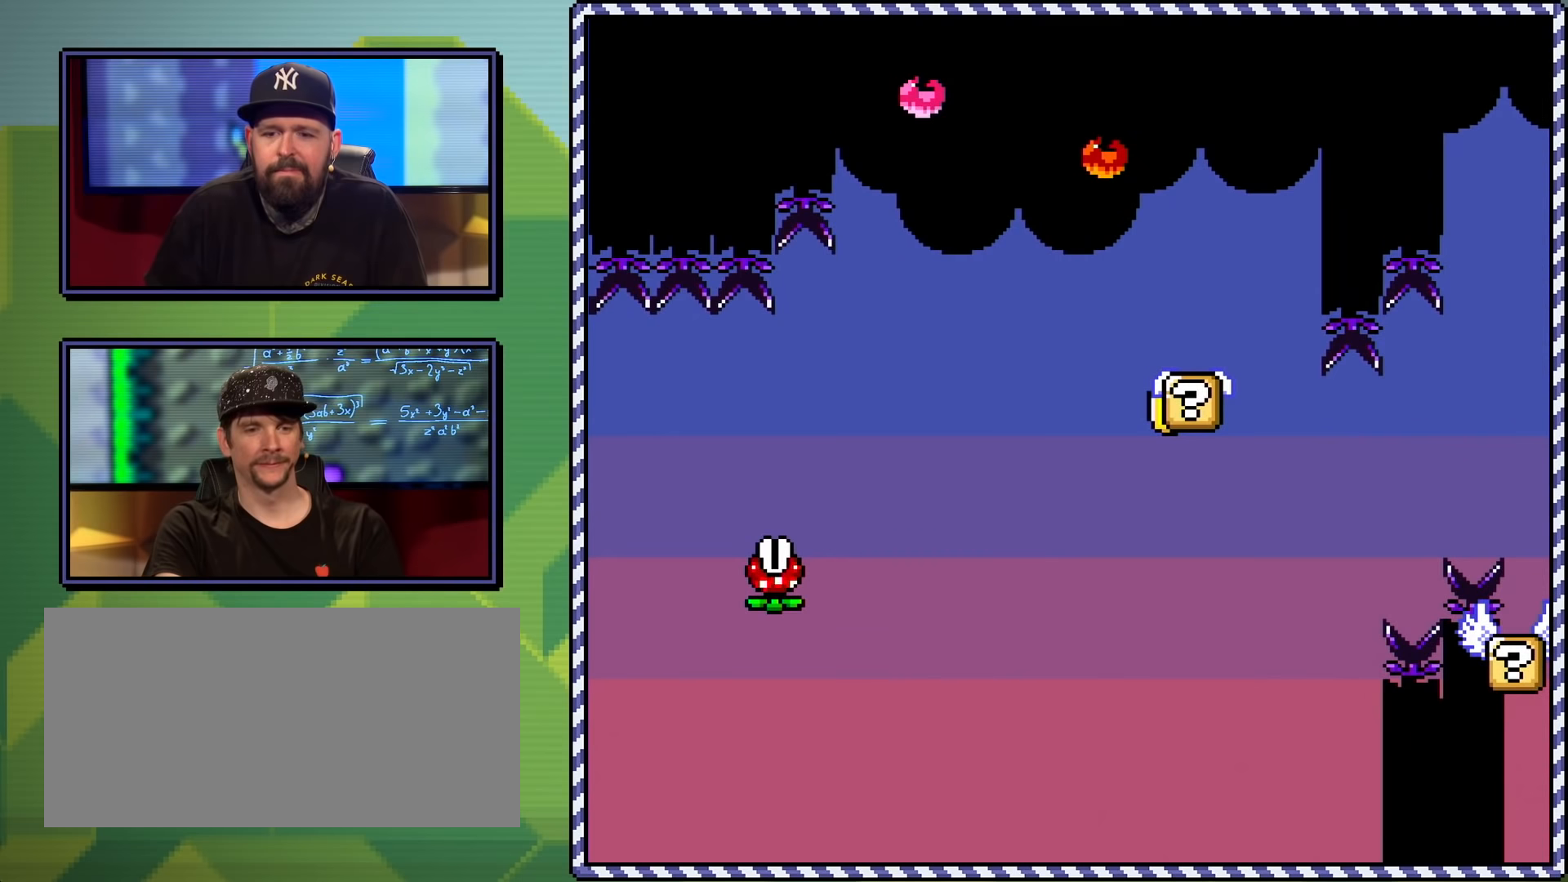
{"buttons": [], "events": [[17, "A", "down"], [100, "A", "up"], [134, "A", "down"], [217, "A", "up"]]}
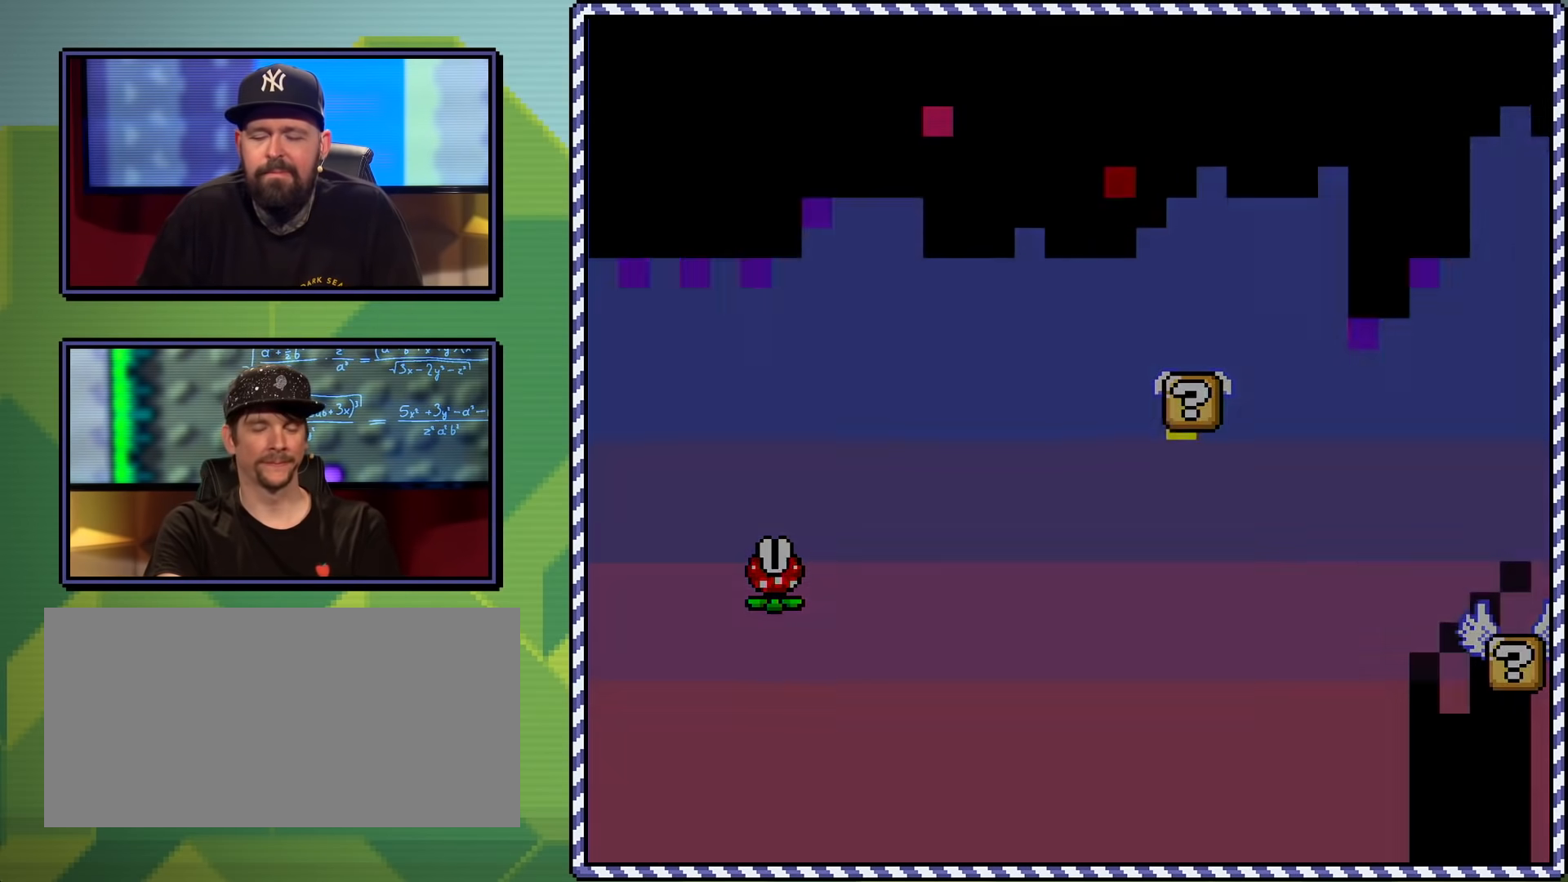
{"buttons": ["X"], "events": [[250, "X", "down"]]}
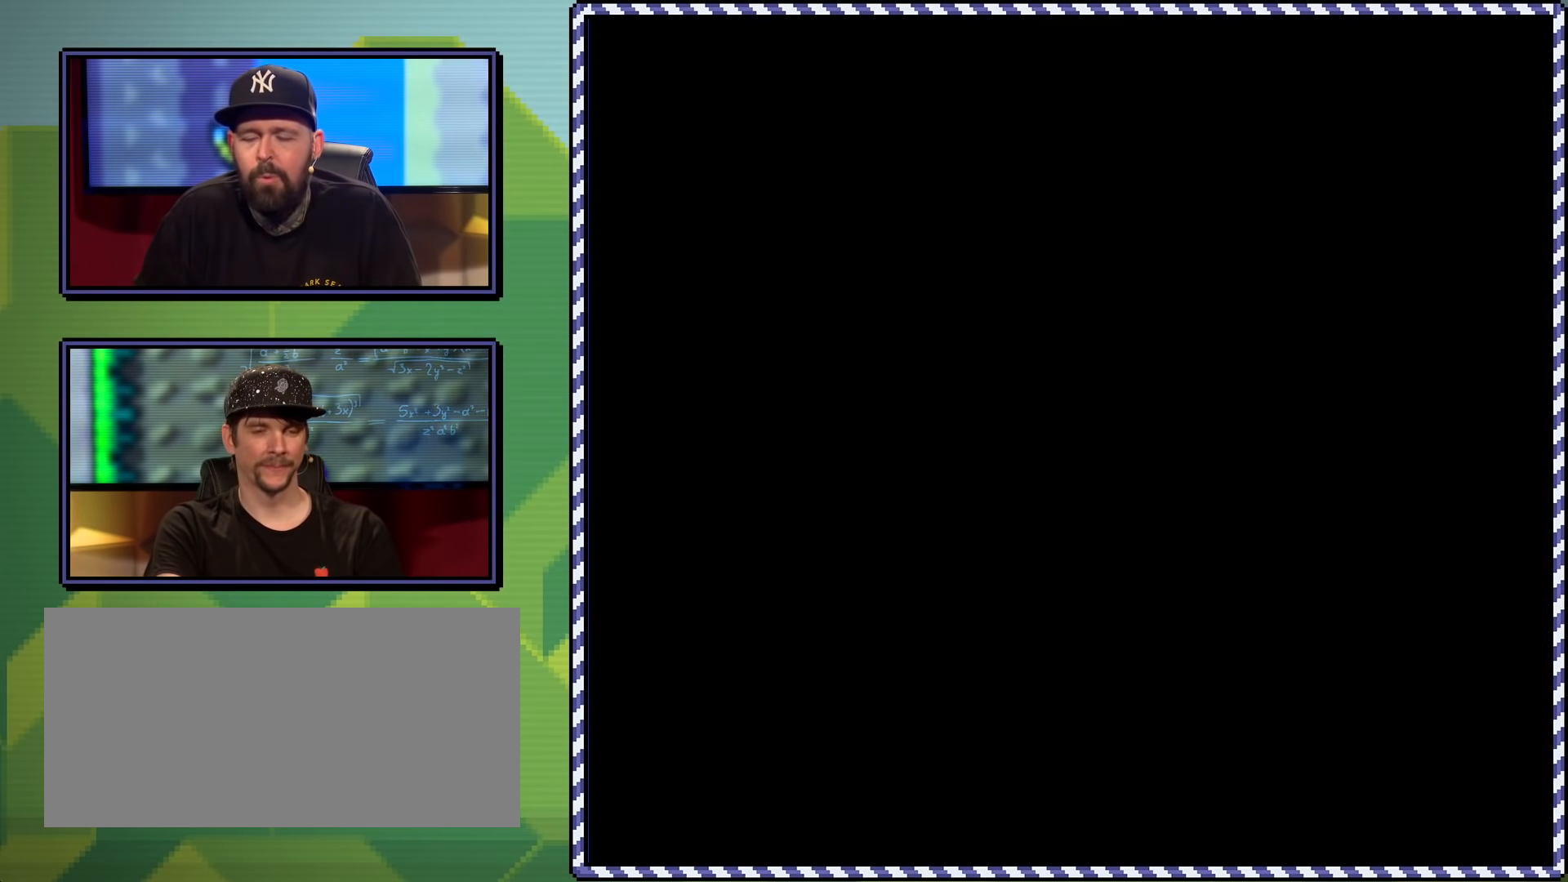
{"buttons": ["X"], "events": []}
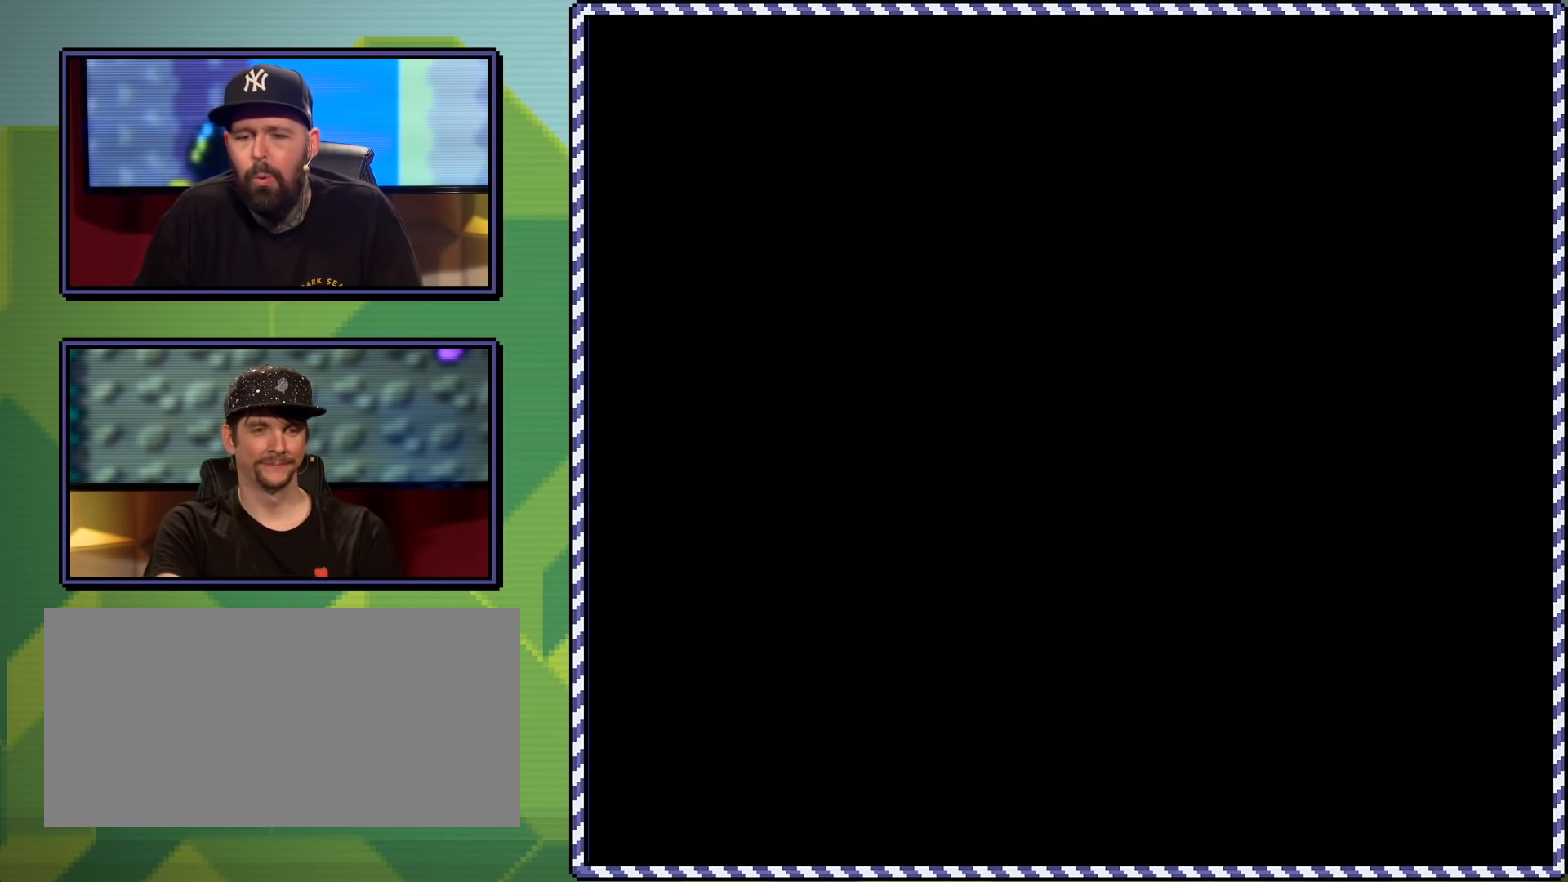
{"buttons": ["X"], "events": []}
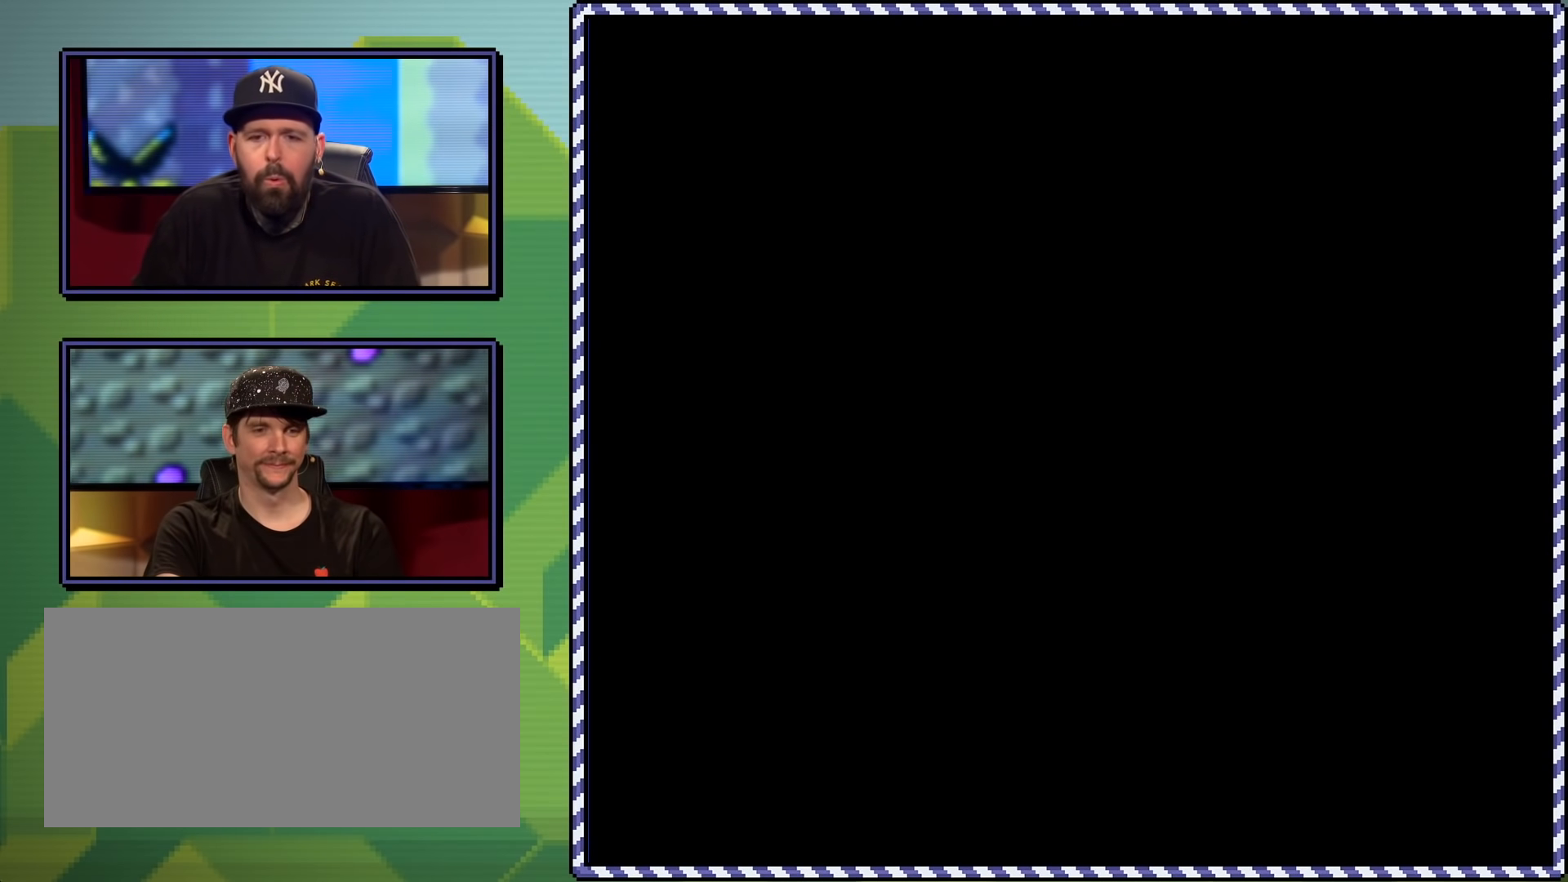
{"buttons": ["X", "DPAD_RIGHT"], "events": [[501, "DPAD_RIGHT", "down"]]}
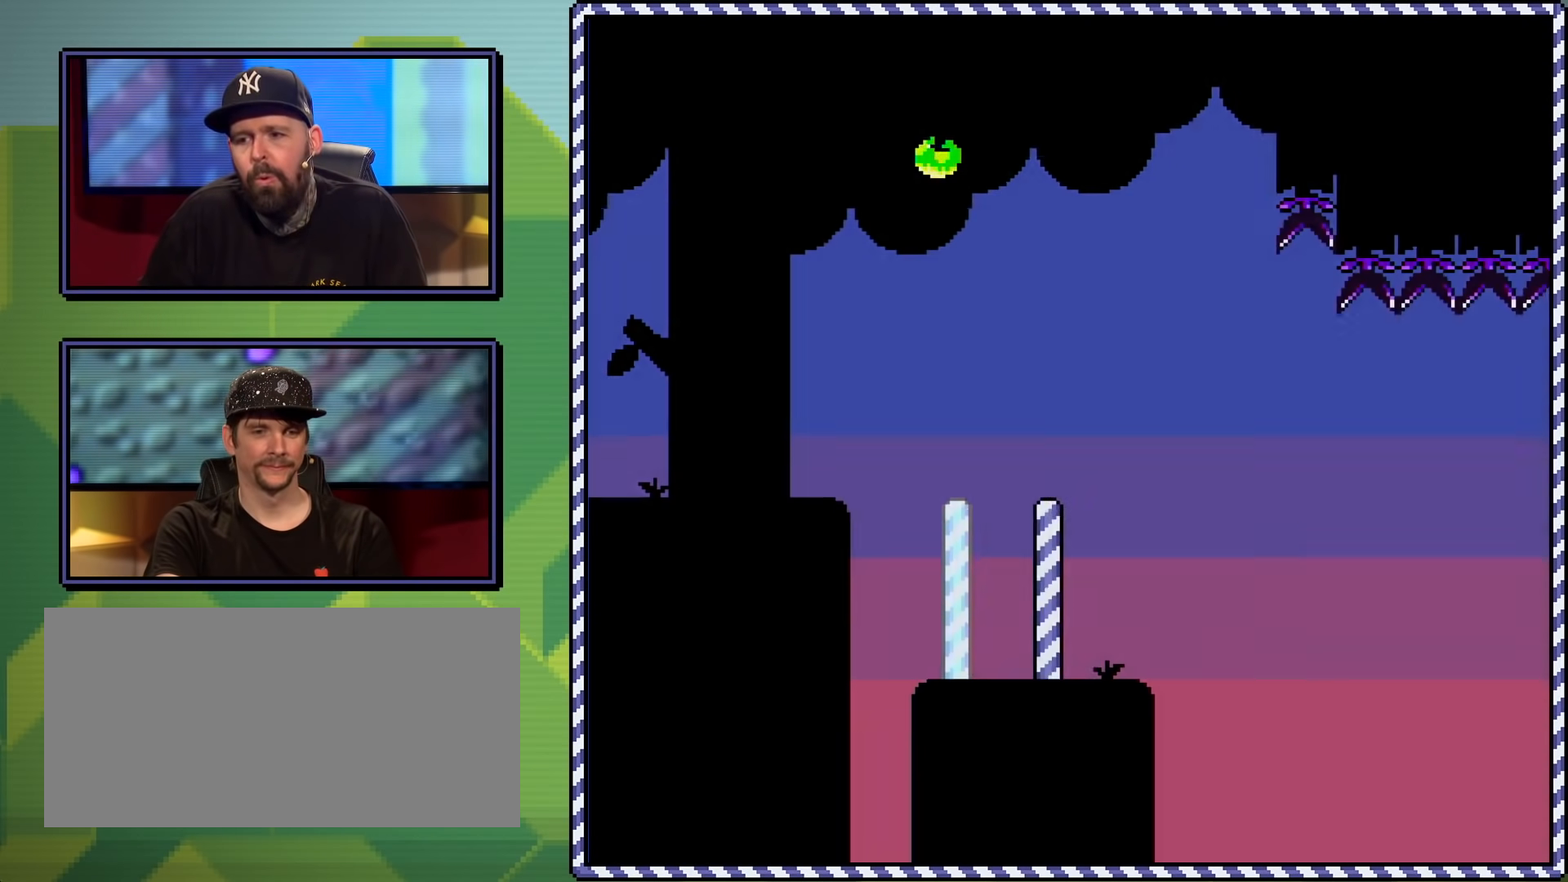
{"buttons": ["A", "X", "DPAD_RIGHT"], "events": [[200, "A", "down"], [350, "A", "up"], [433, "A", "down"]]}
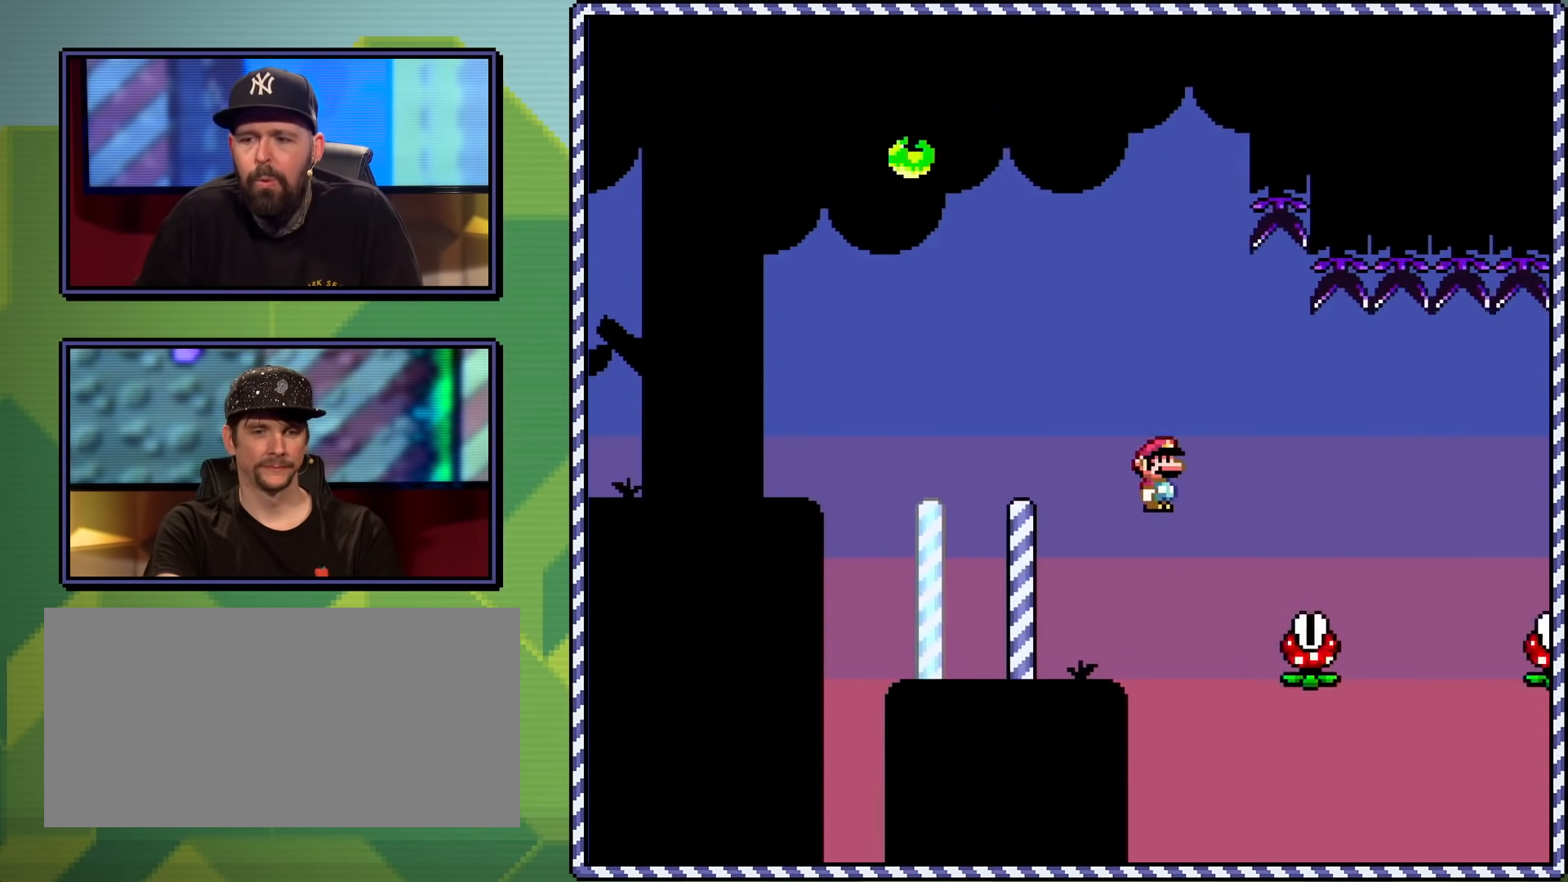
{"buttons": ["X", "DPAD_RIGHT"], "events": [[234, "A", "up"]]}
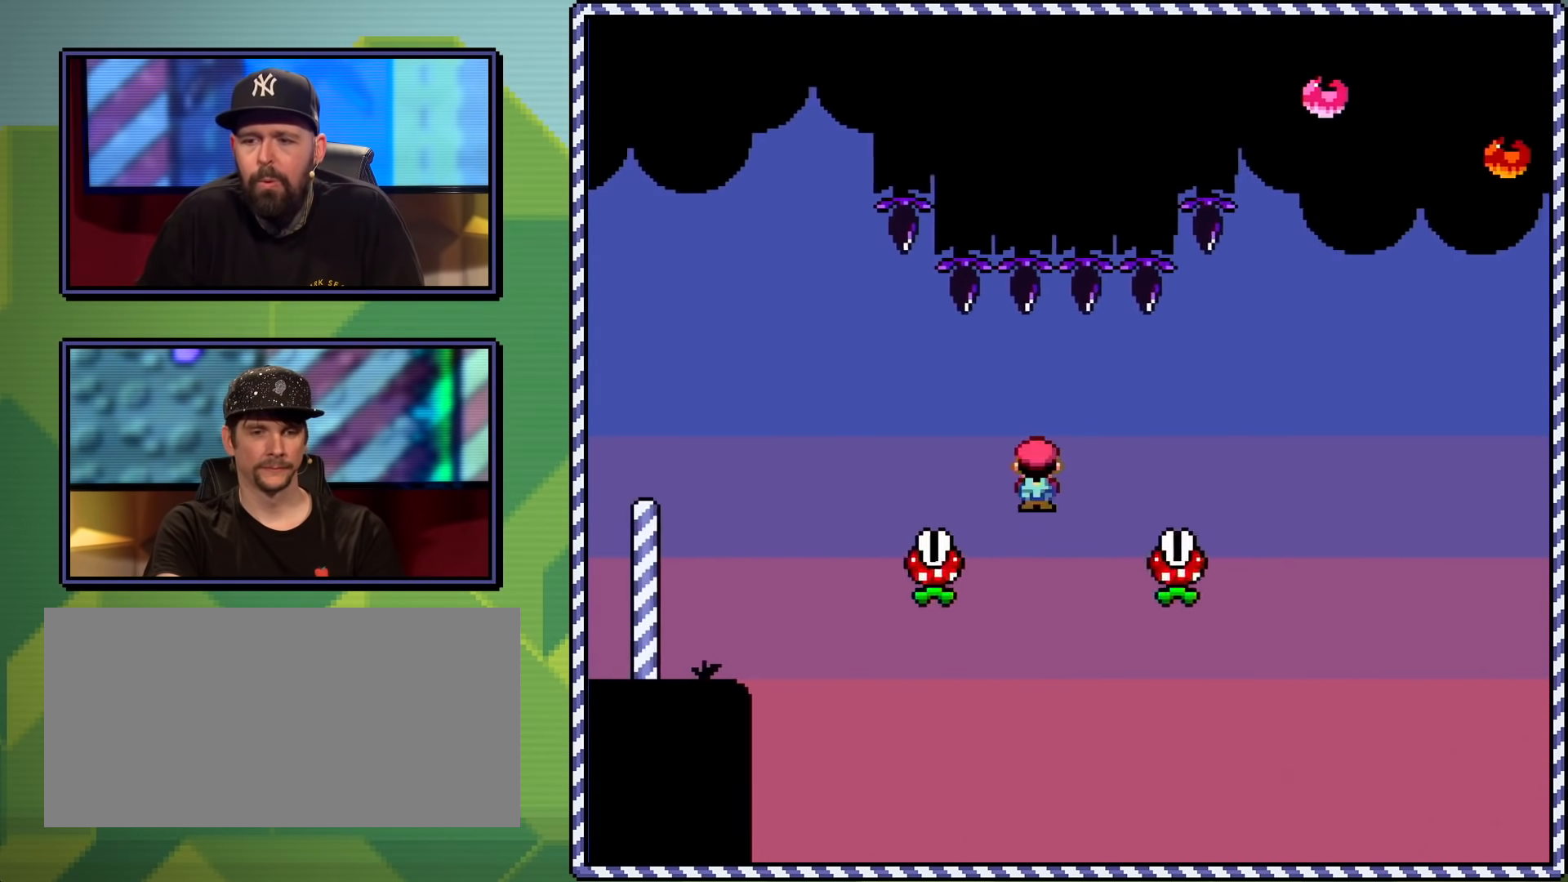
{"buttons": ["A", "X", "DPAD_RIGHT"], "events": [[16, "A", "down"]]}
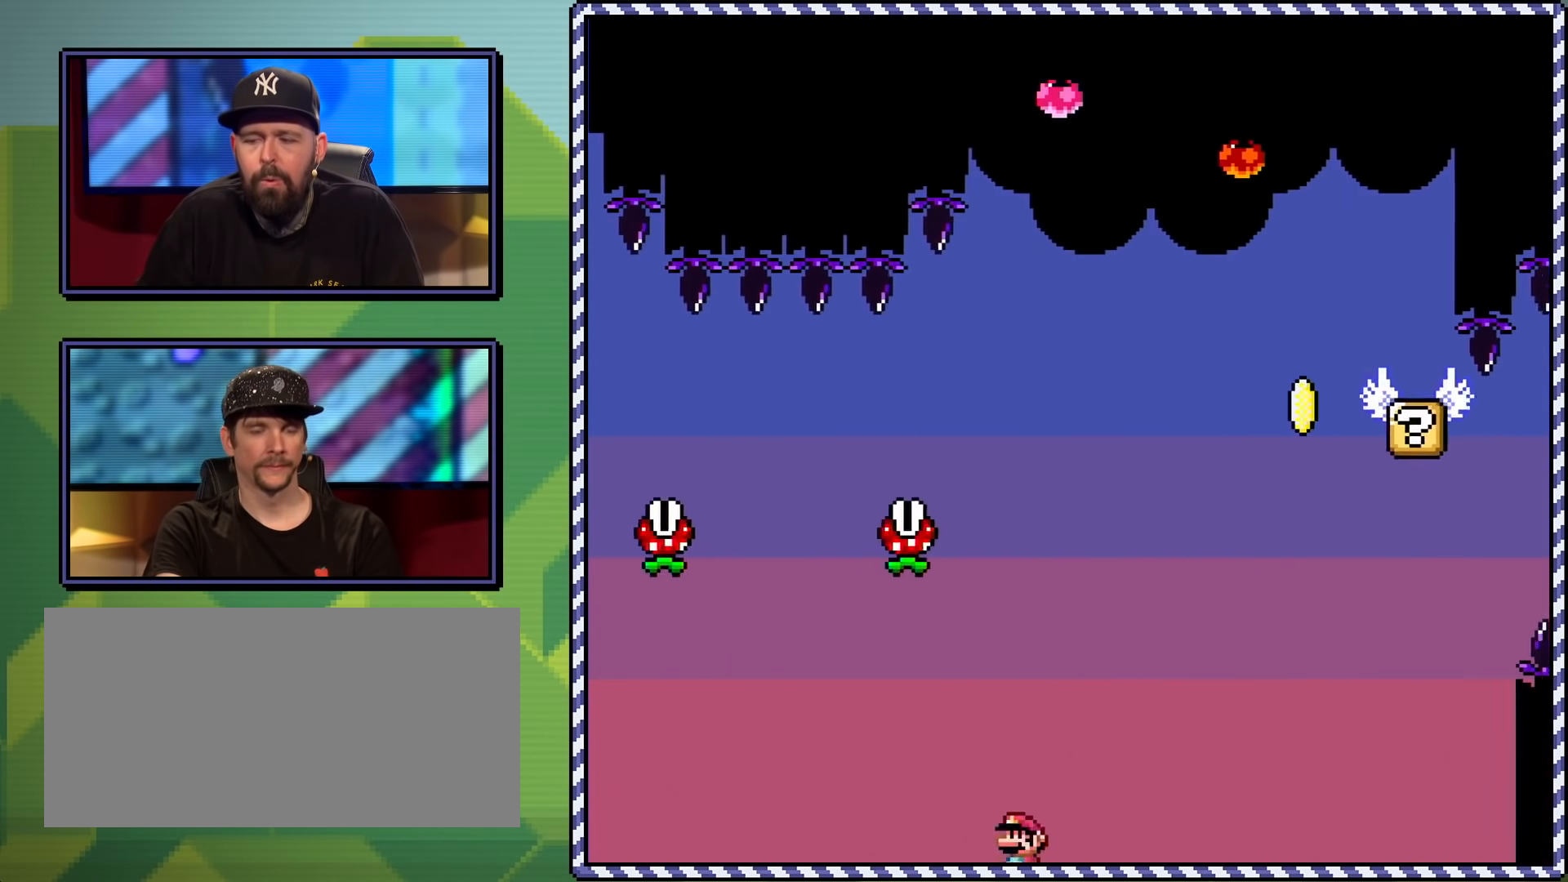
{"buttons": ["A"], "events": [[33, "A", "up"], [33, "DPAD_RIGHT", "up"], [184, "X", "up"], [350, "A", "down"], [400, "A", "up"], [467, "A", "down"]]}
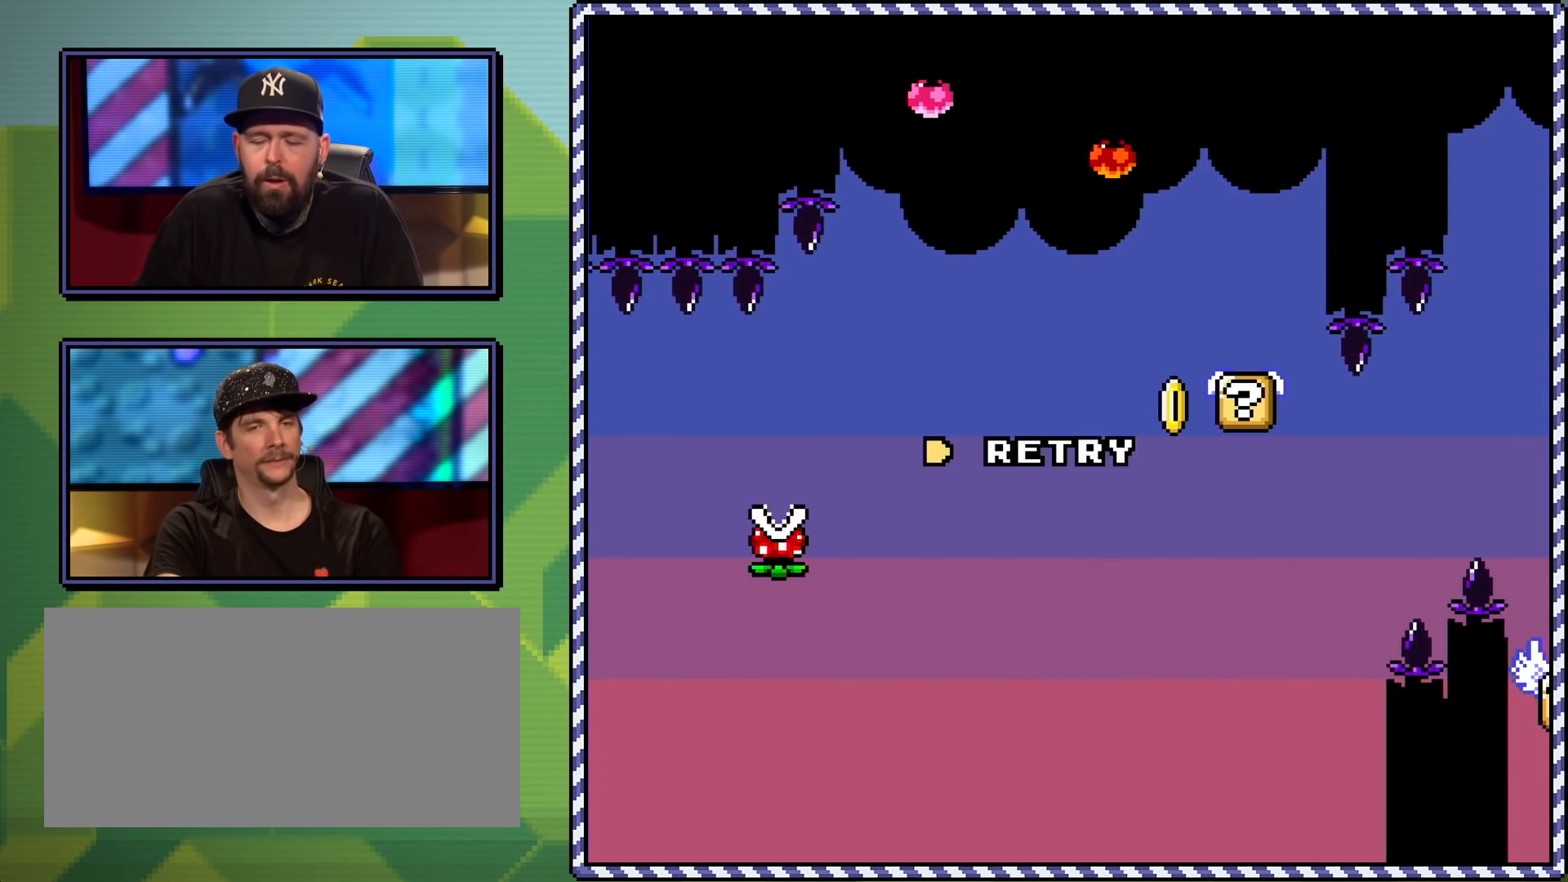
{"buttons": [], "events": [[50, "A", "up"]]}
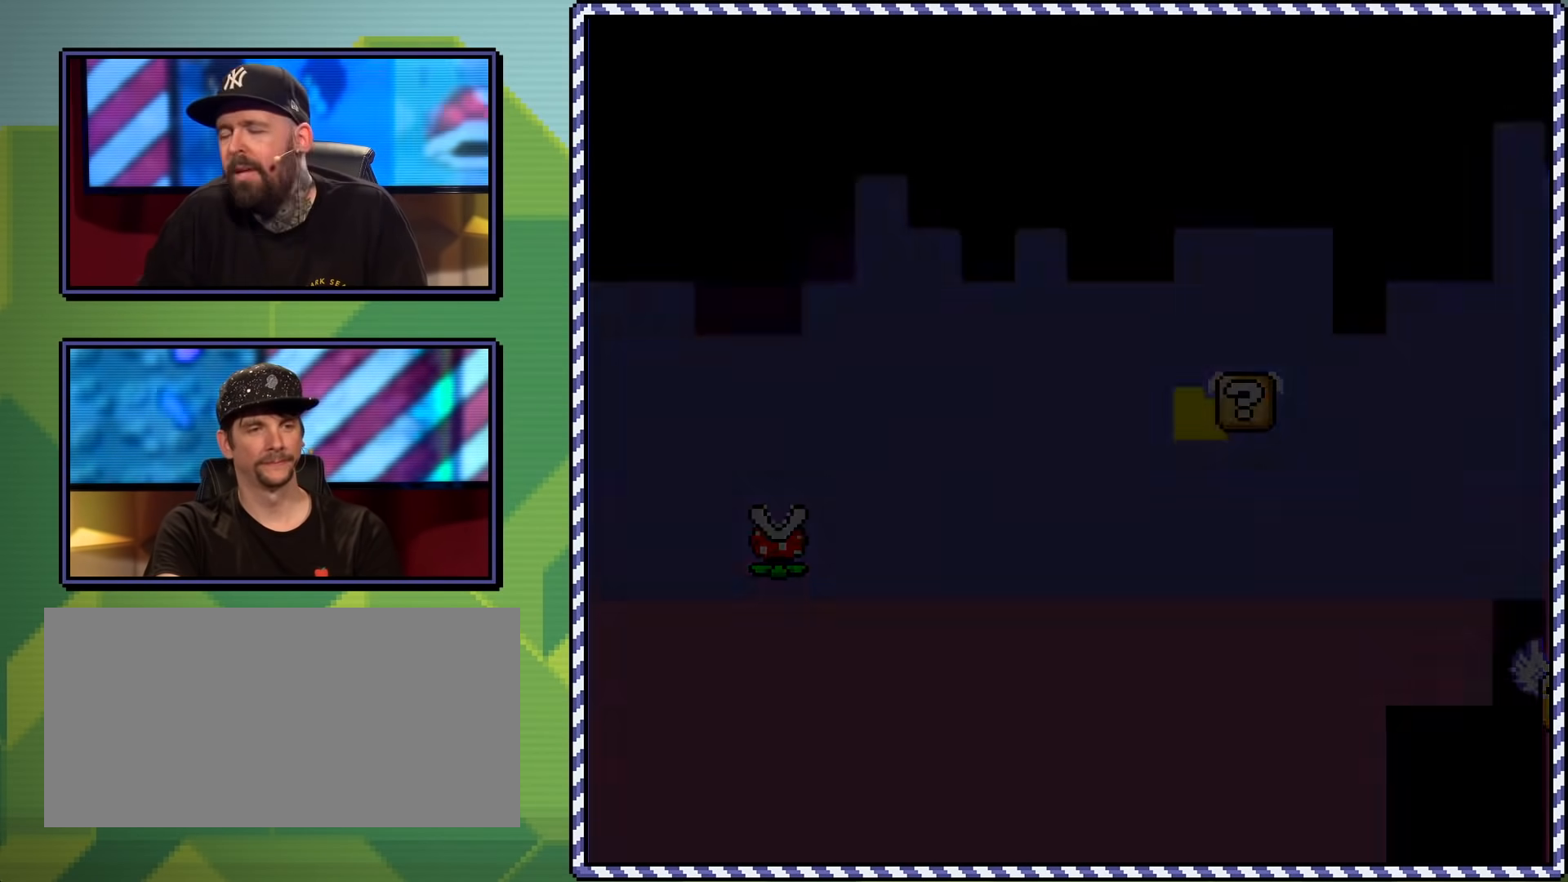
{"buttons": ["X"], "events": [[17, "X", "down"]]}
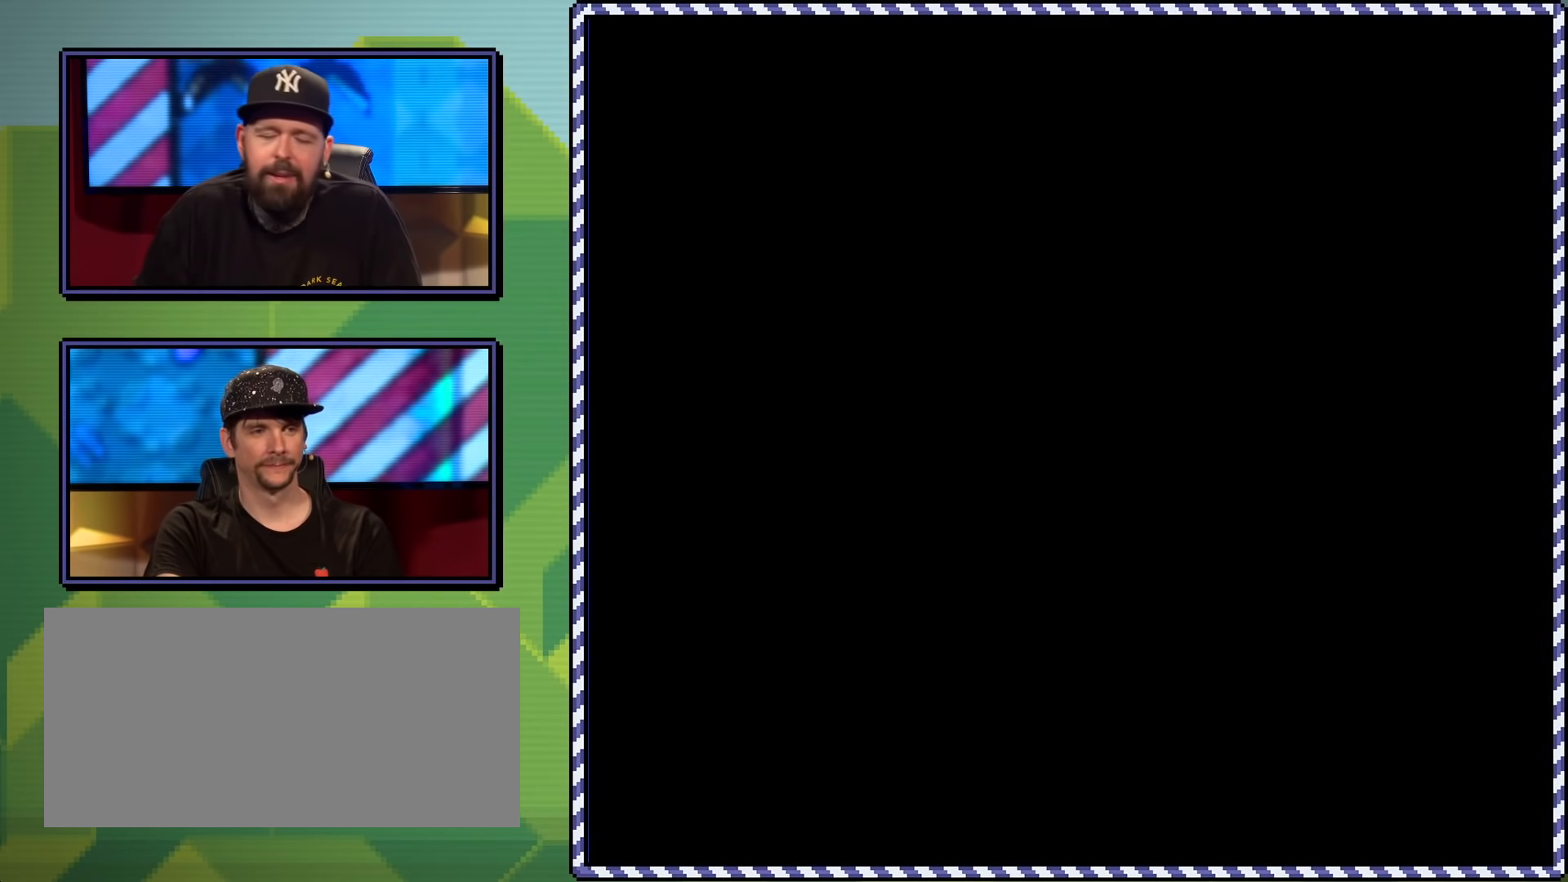
{"buttons": ["X"], "events": []}
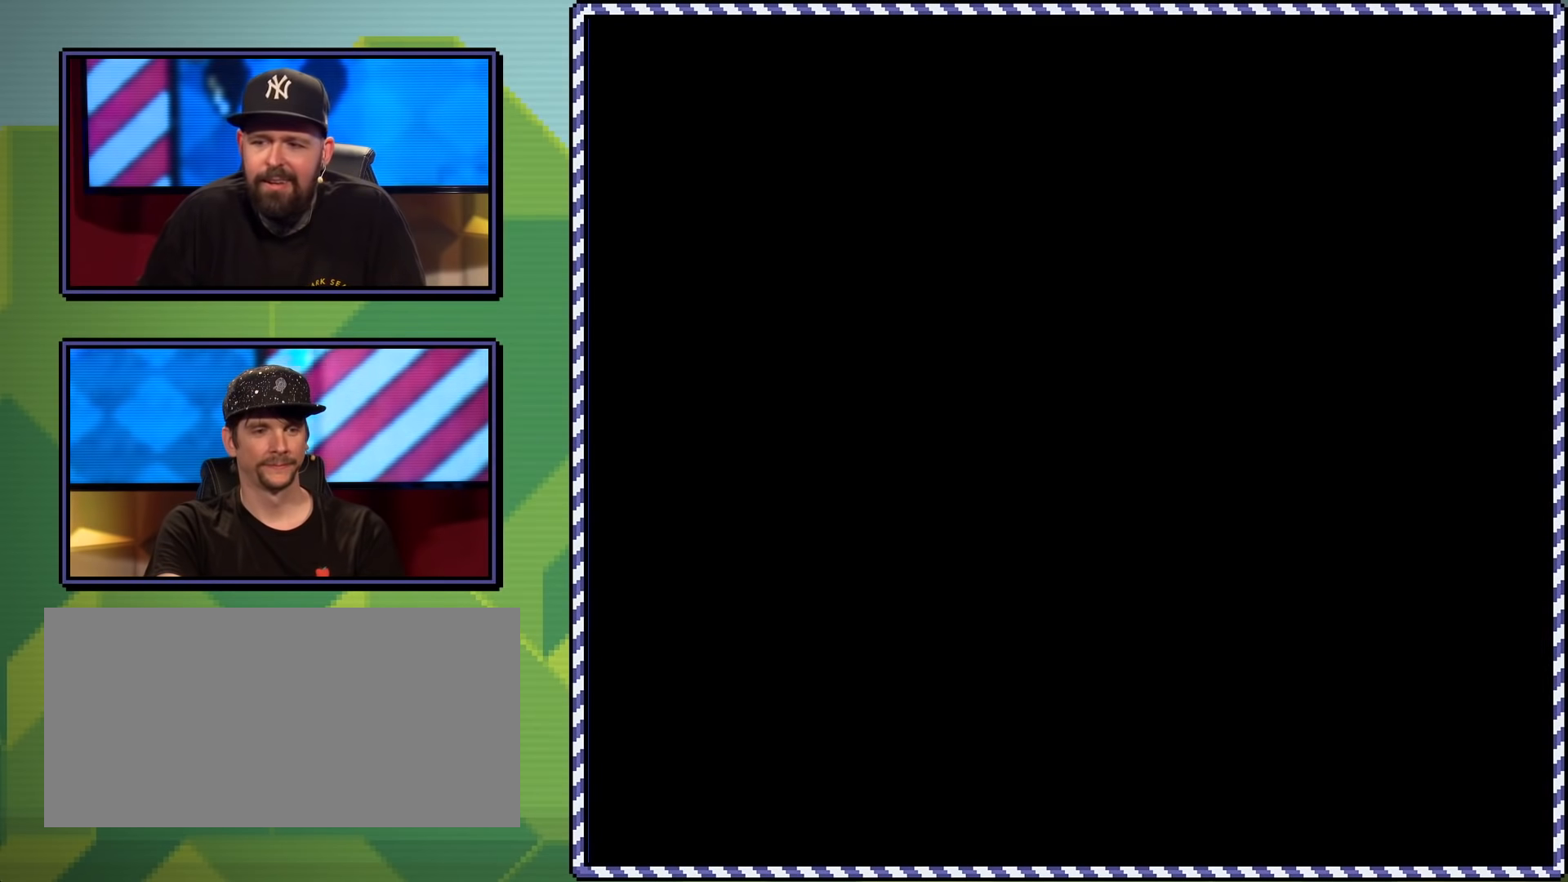
{"buttons": ["X"], "events": []}
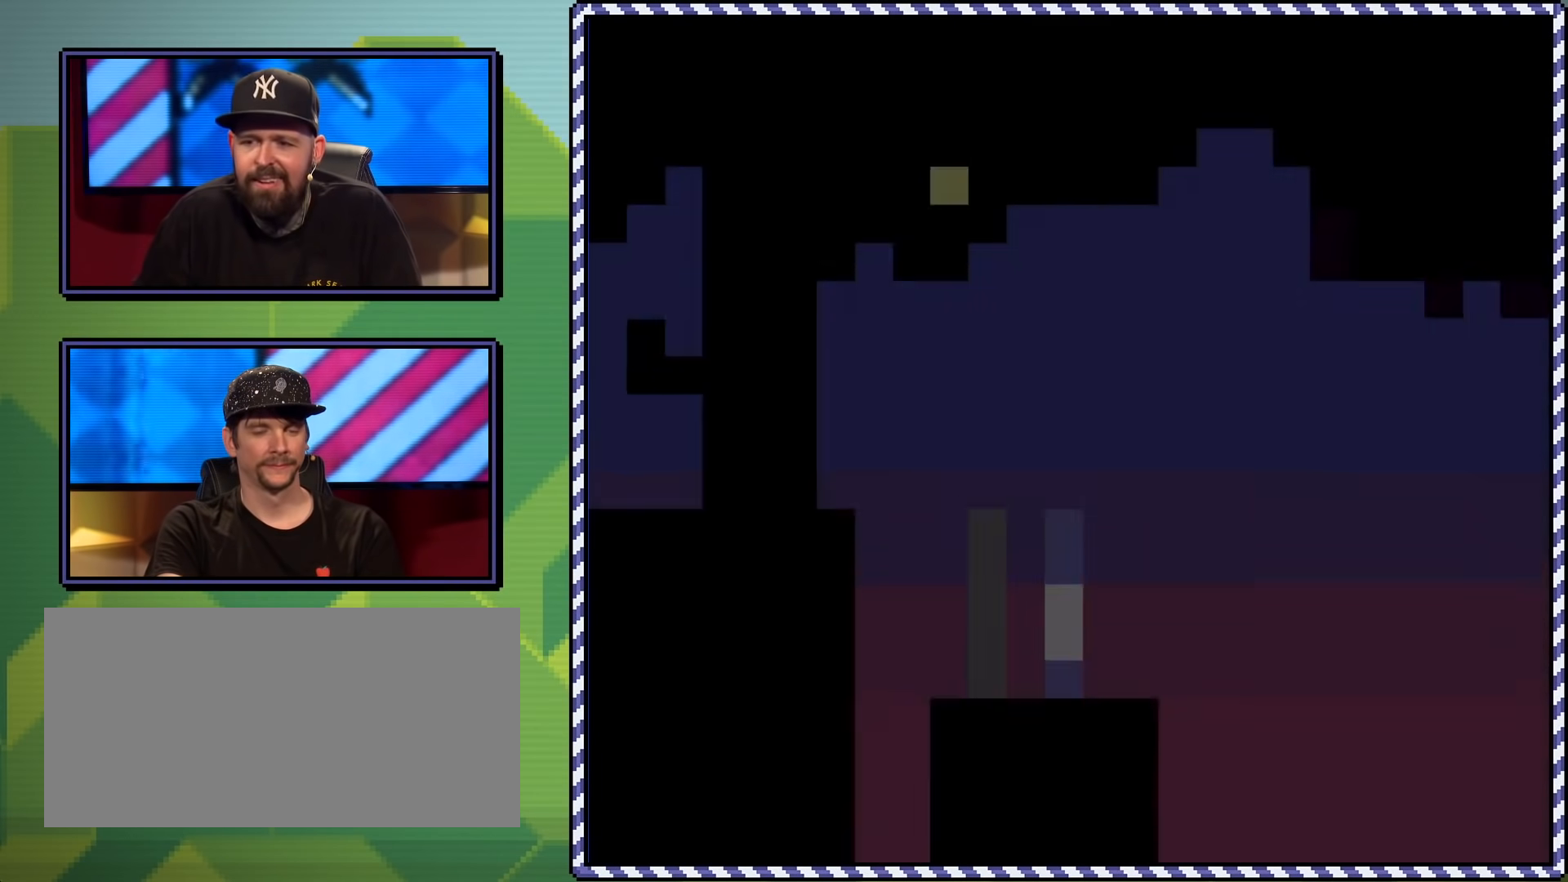
{"buttons": ["A", "X", "DPAD_RIGHT"], "events": [[283, "DPAD_RIGHT", "down"], [483, "A", "down"]]}
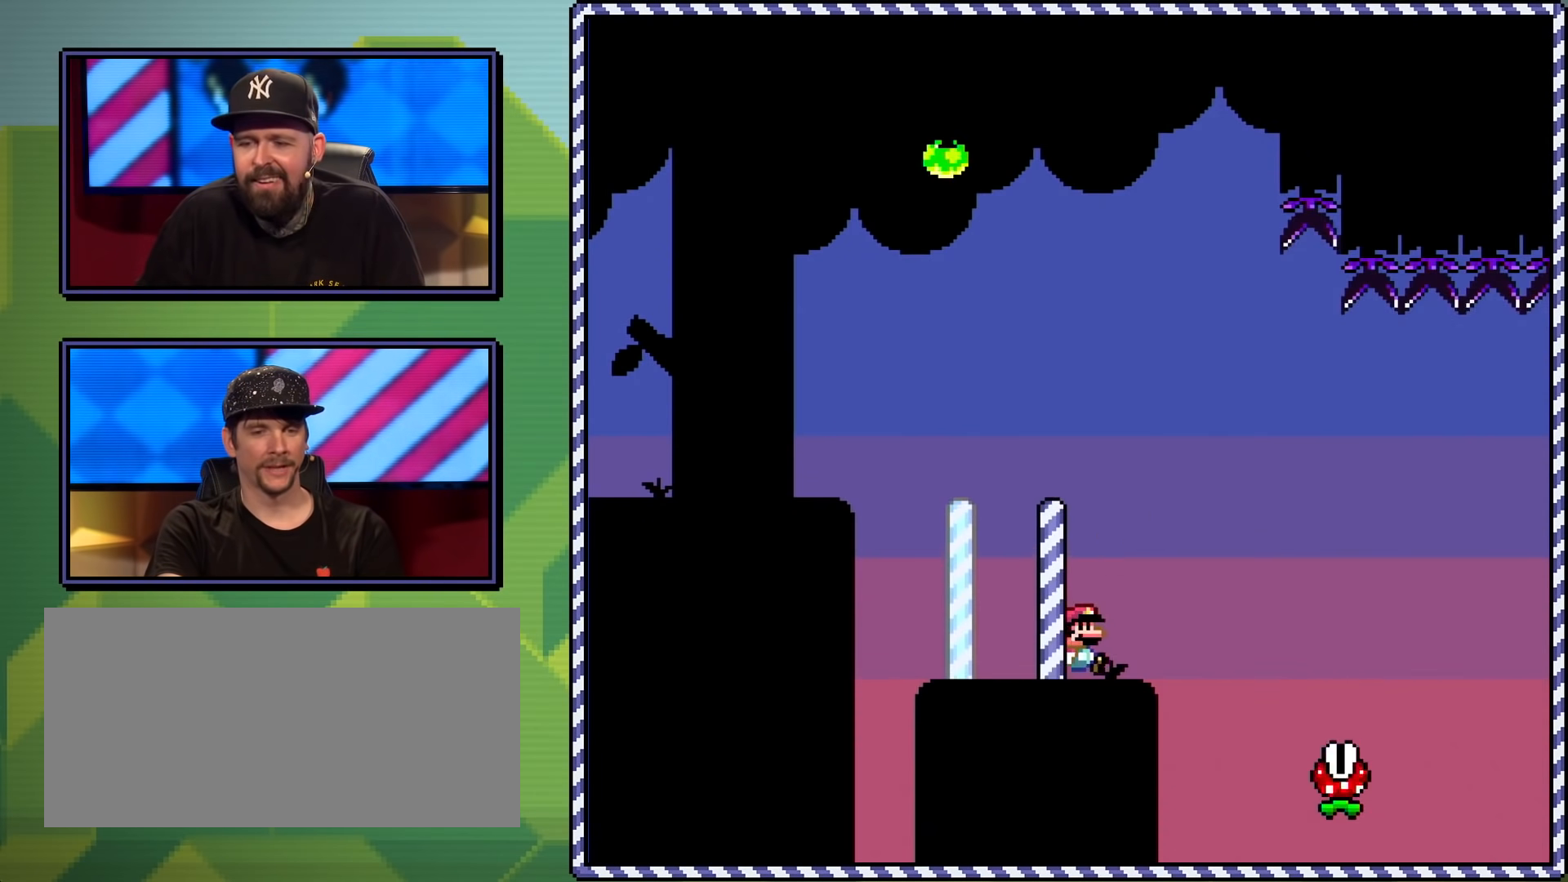
{"buttons": ["A", "X", "DPAD_RIGHT"], "events": [[151, "A", "up"], [284, "A", "down"]]}